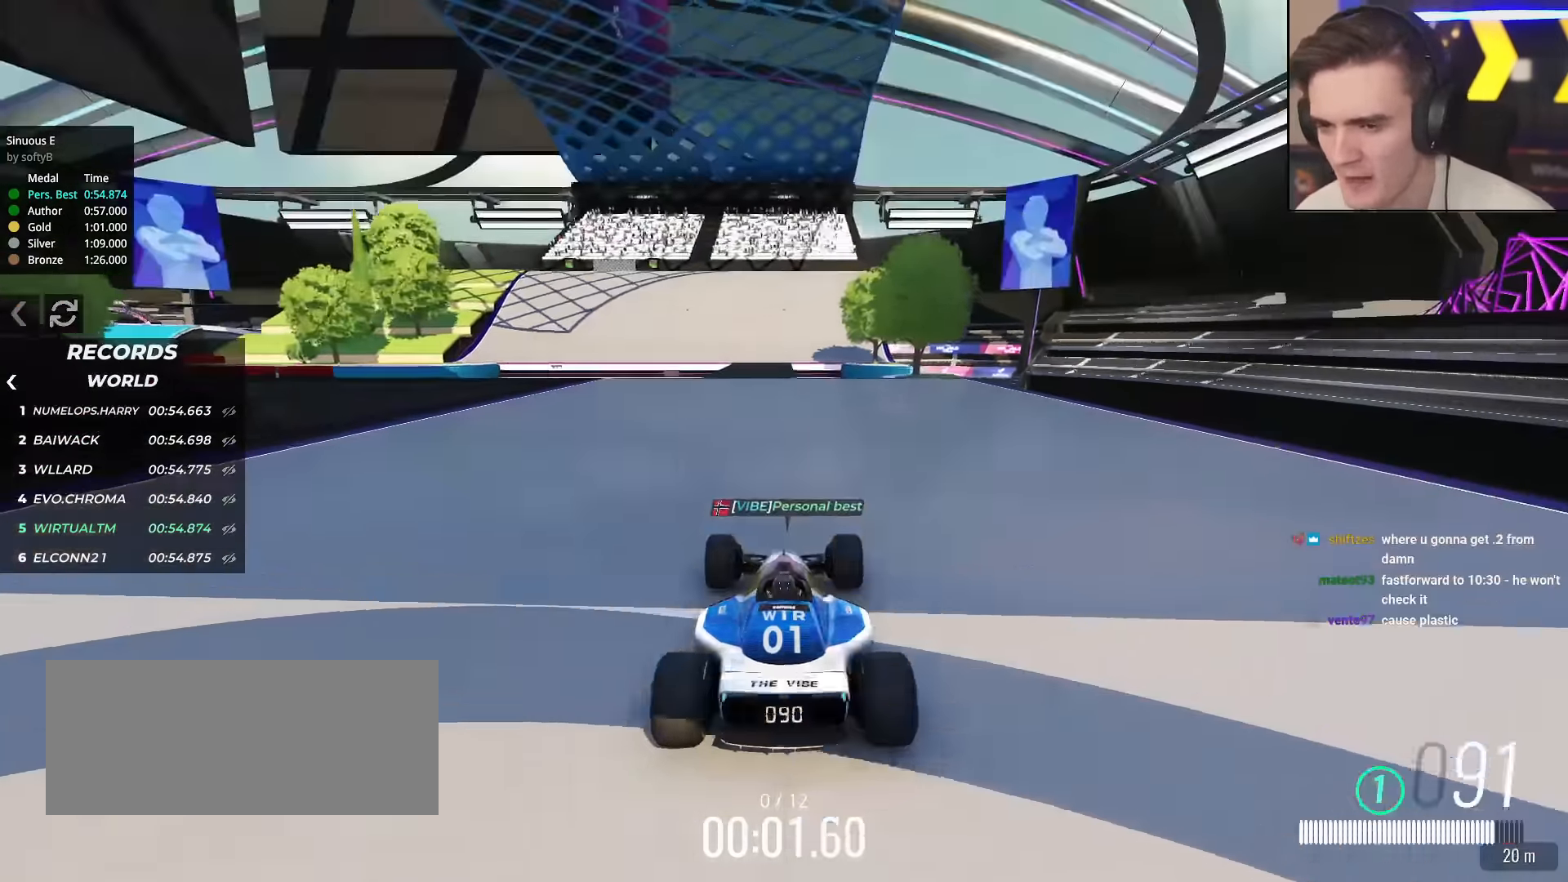
Gameplay with keyboard; each line is a JSON object with the keys held at the frame after it. "events" lists presses ("down") and releases ("up") of "brake", "down", "left", "right" and "up" between this image and that frame as [ms after this image, input, new state], when the widget could be followed in between. No other keys are recorded. Mouse input is not recorded. Key names are as the overlay labels them; some are game actions (e.g. jump) rather than physical keys.
{"keys": ["up"], "events": []}
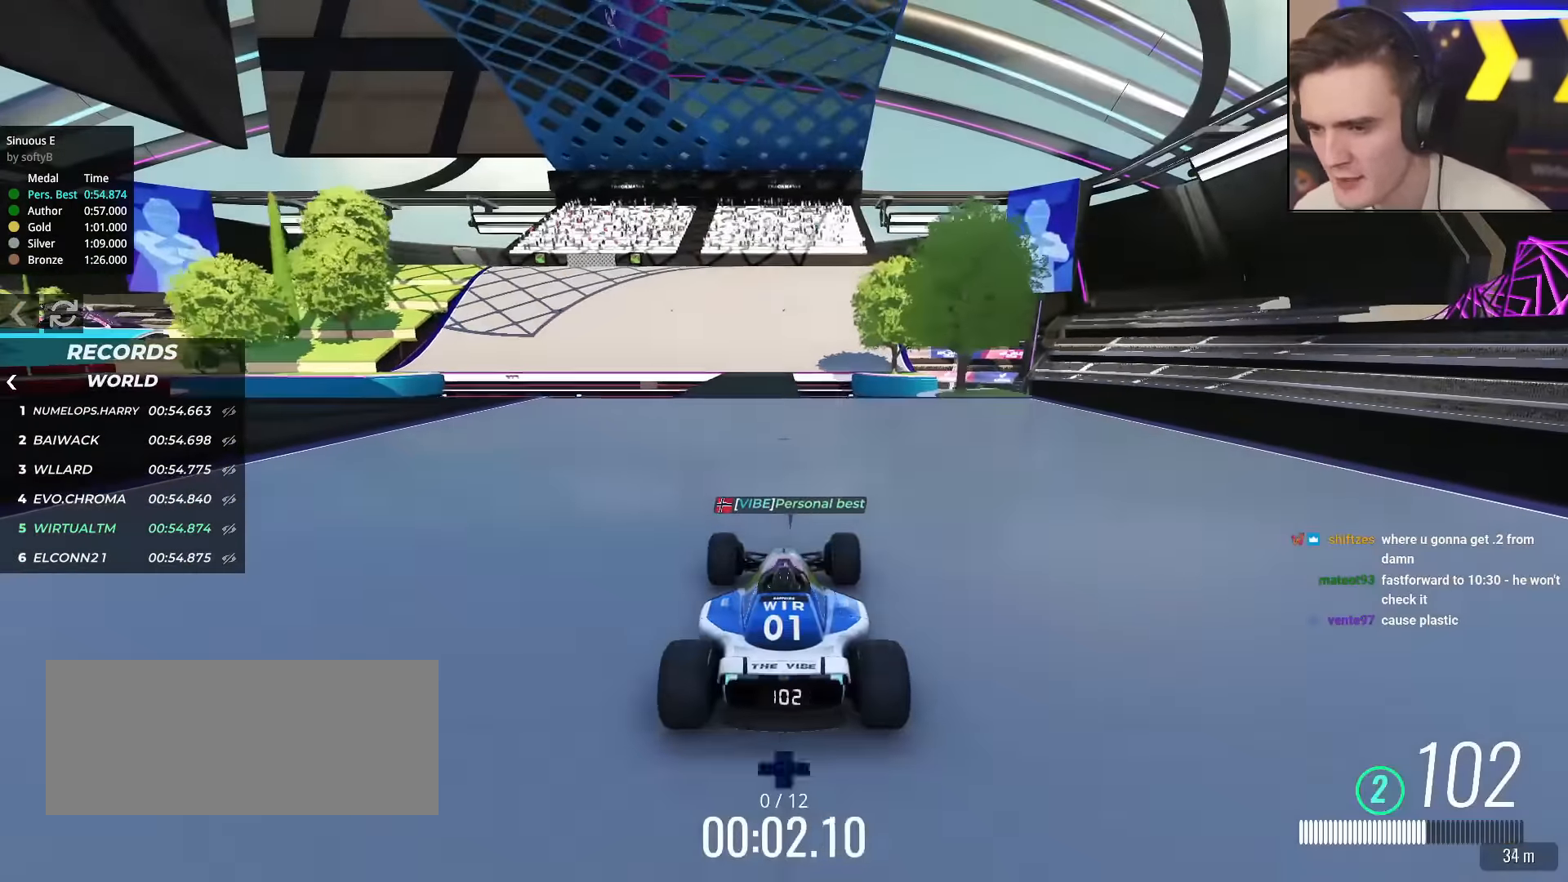
{"keys": ["up"], "events": []}
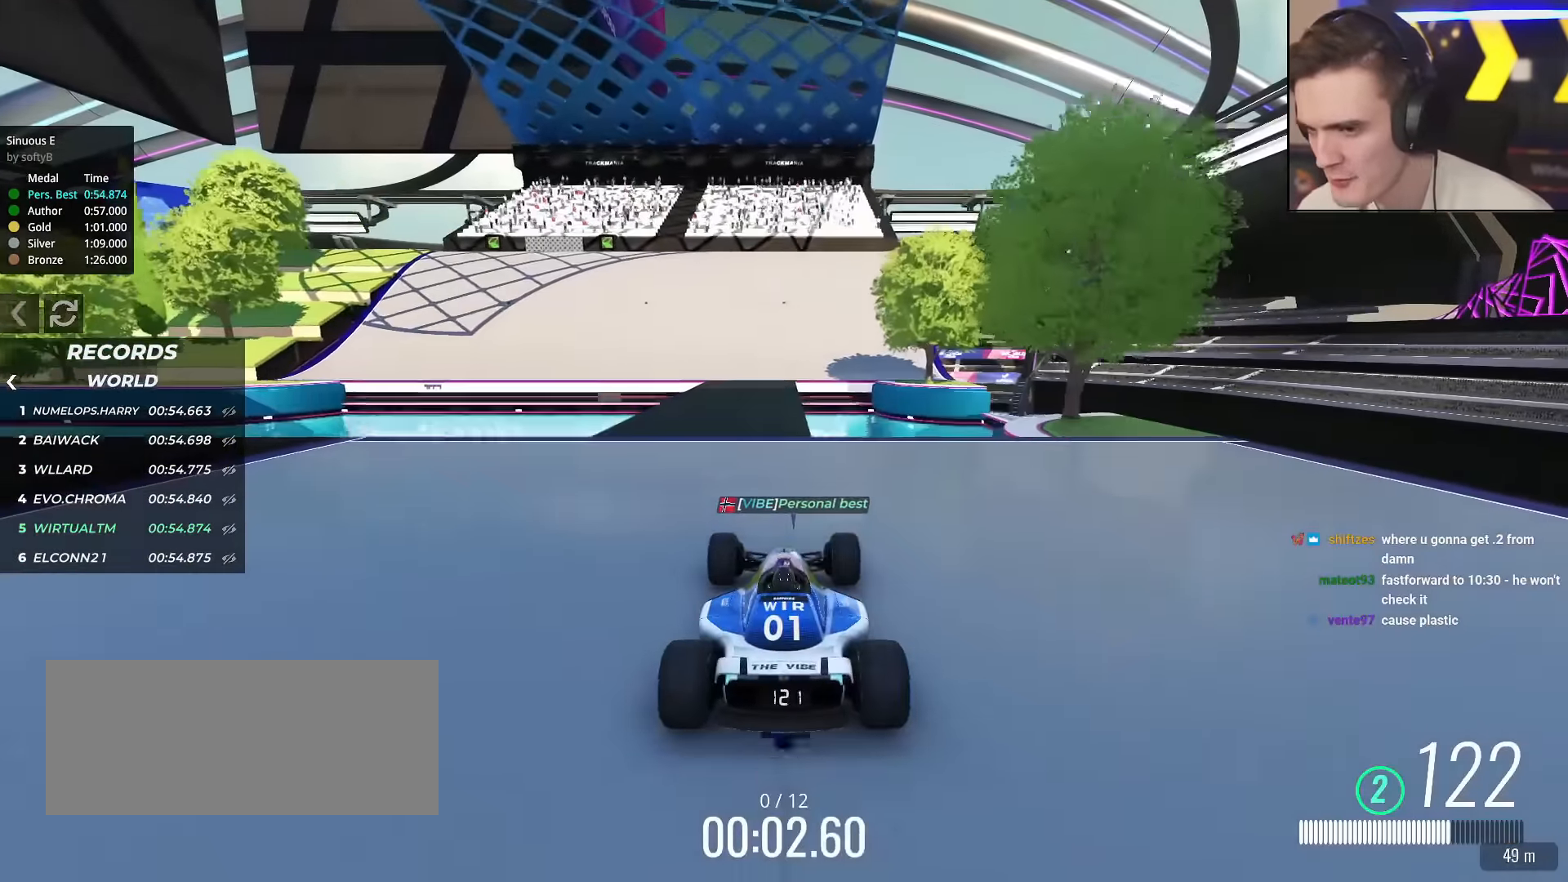
{"keys": ["up"], "events": [[84, "left", "down"], [134, "left", "up"]]}
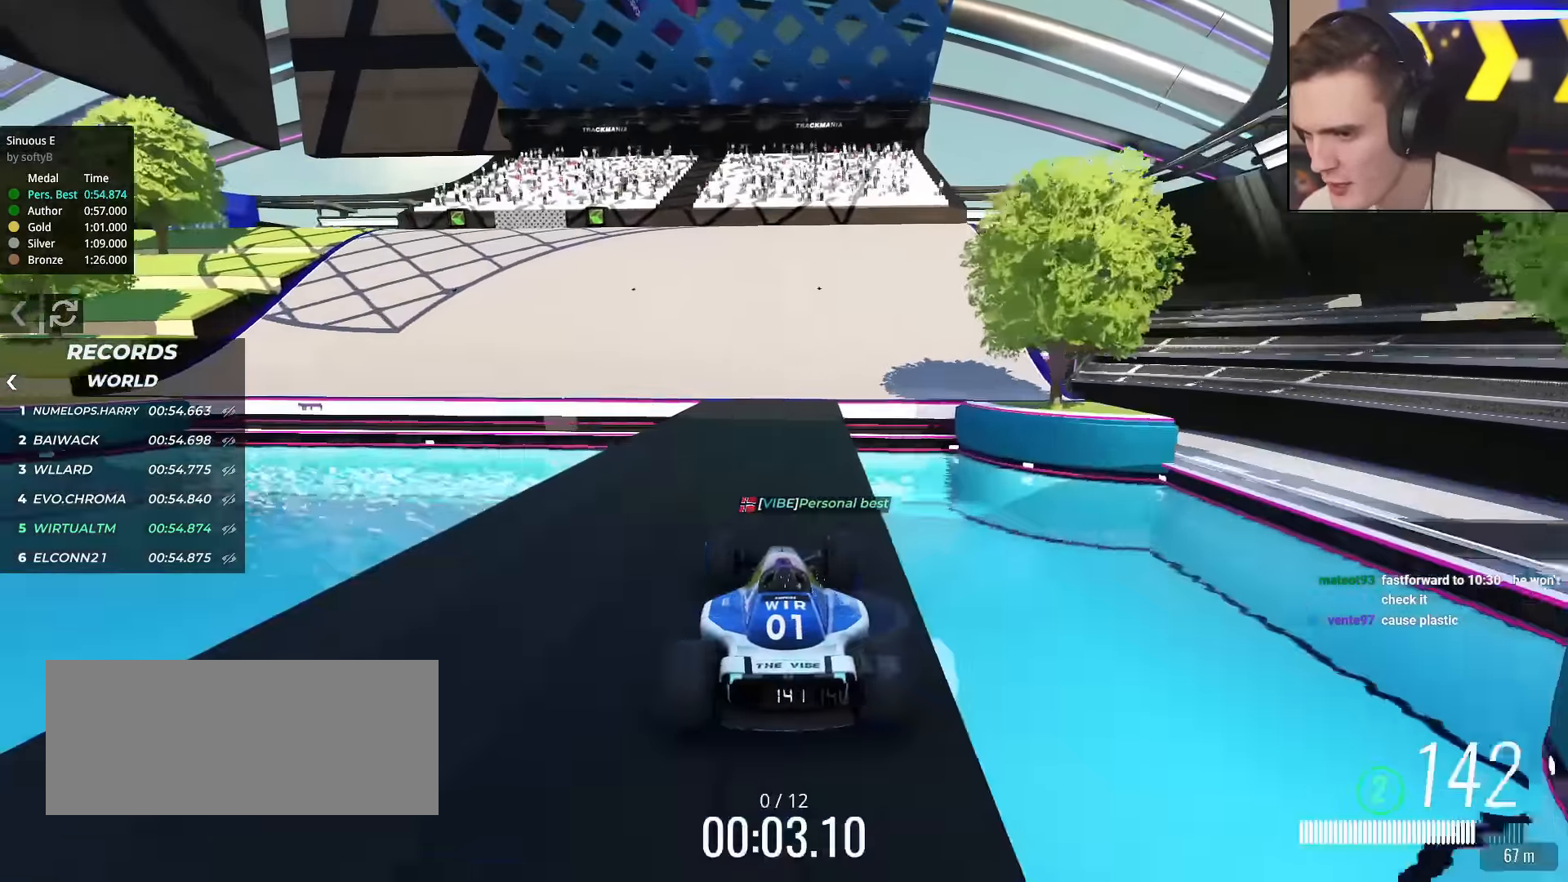
{"keys": ["left", "up"], "events": [[100, "left", "down"], [183, "left", "up"], [283, "left", "down"]]}
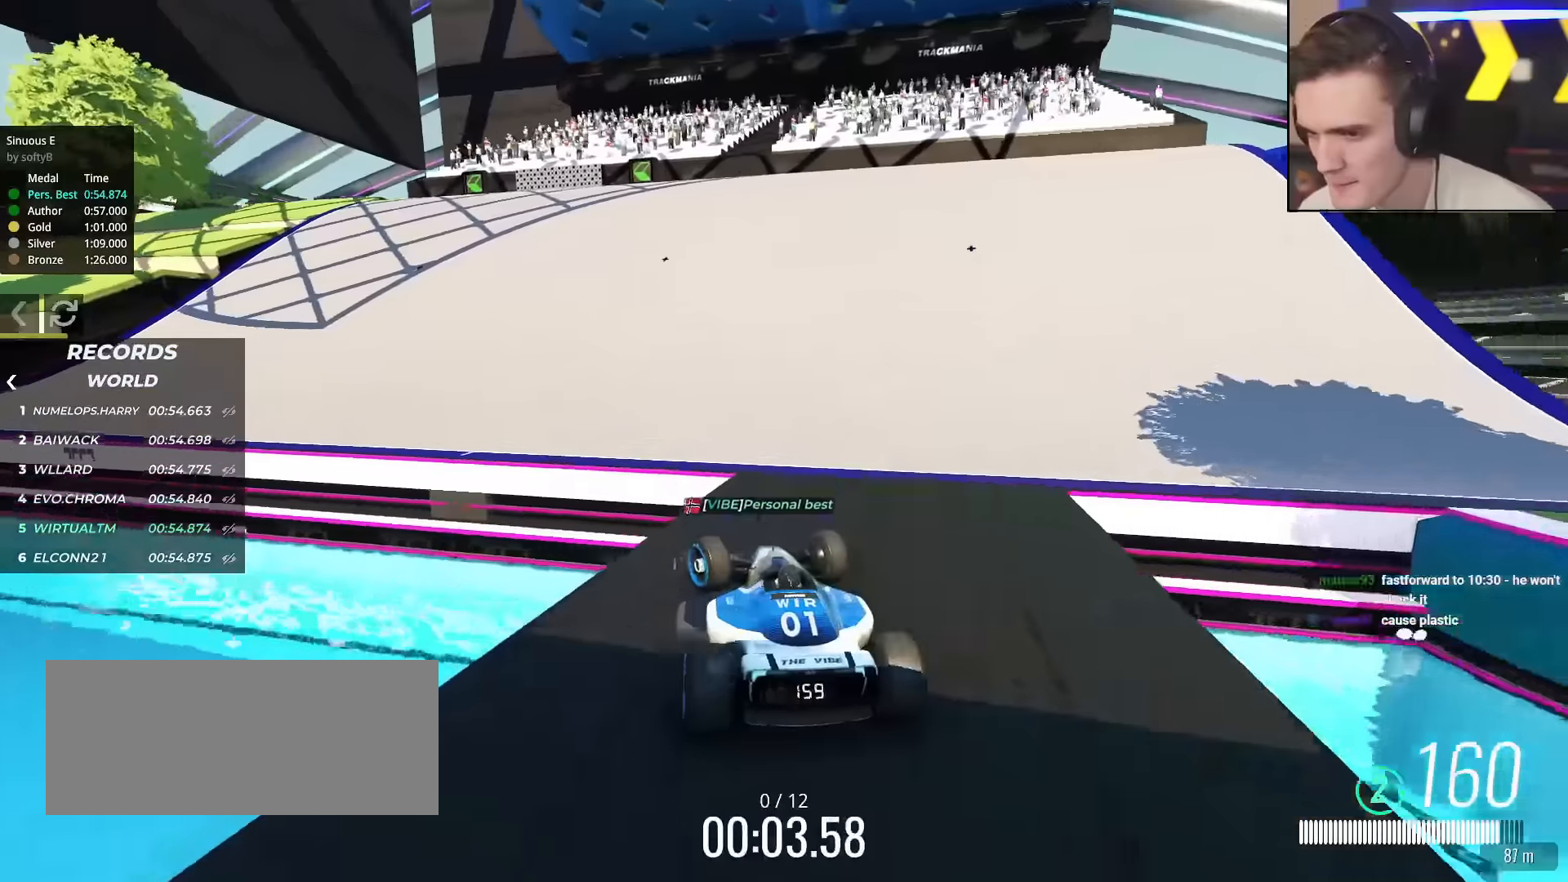
{"keys": ["up"], "events": [[67, "left", "up"], [150, "left", "down"], [300, "left", "up"]]}
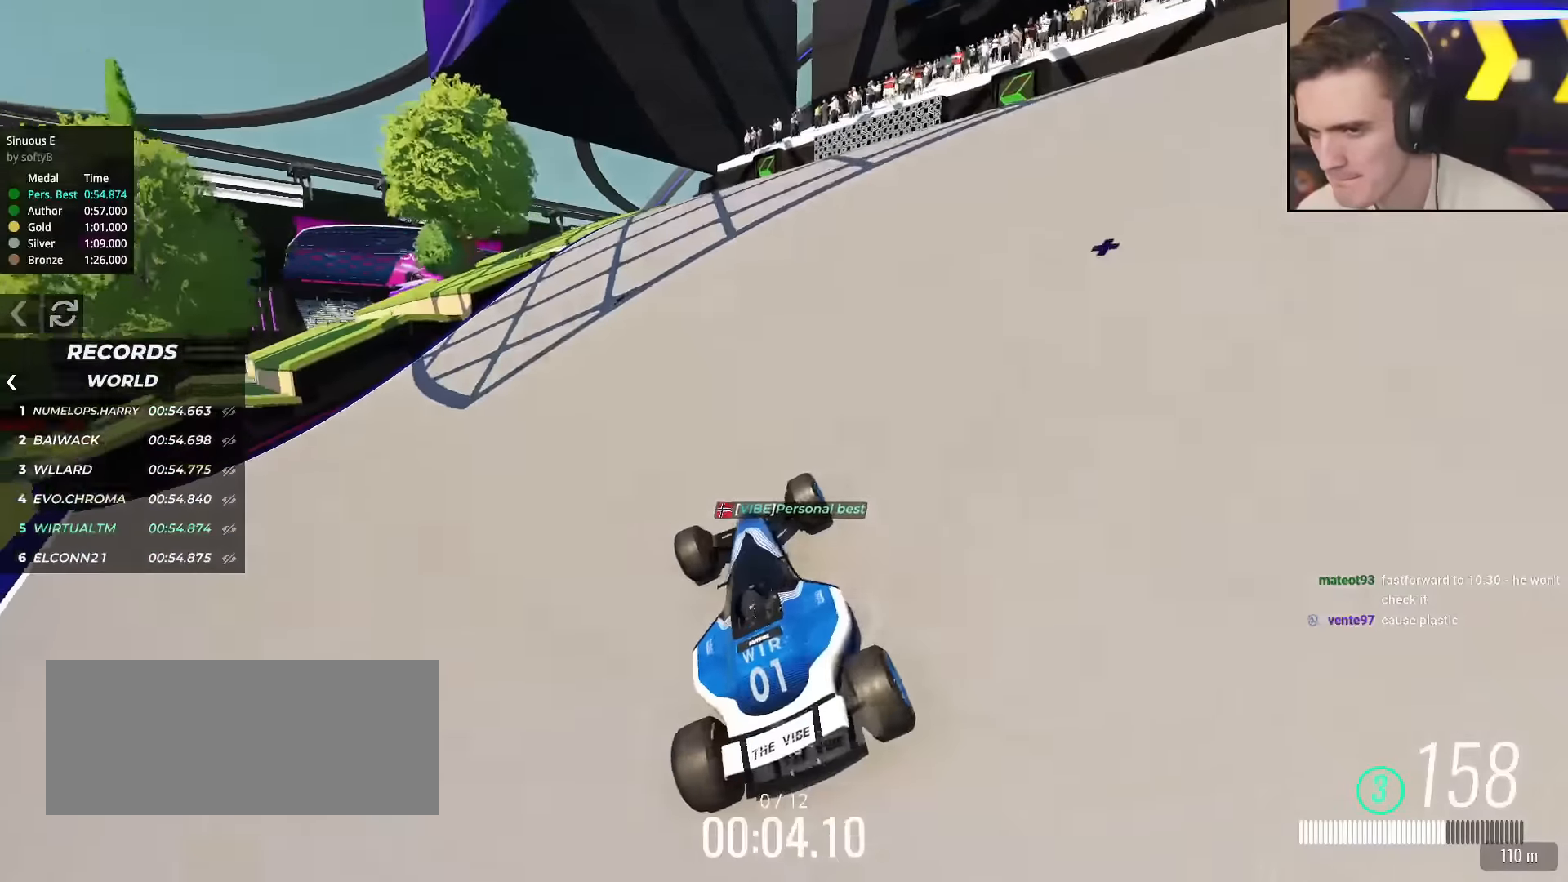
{"keys": ["left", "up"], "events": [[166, "left", "down"], [267, "left", "up"], [400, "left", "down"]]}
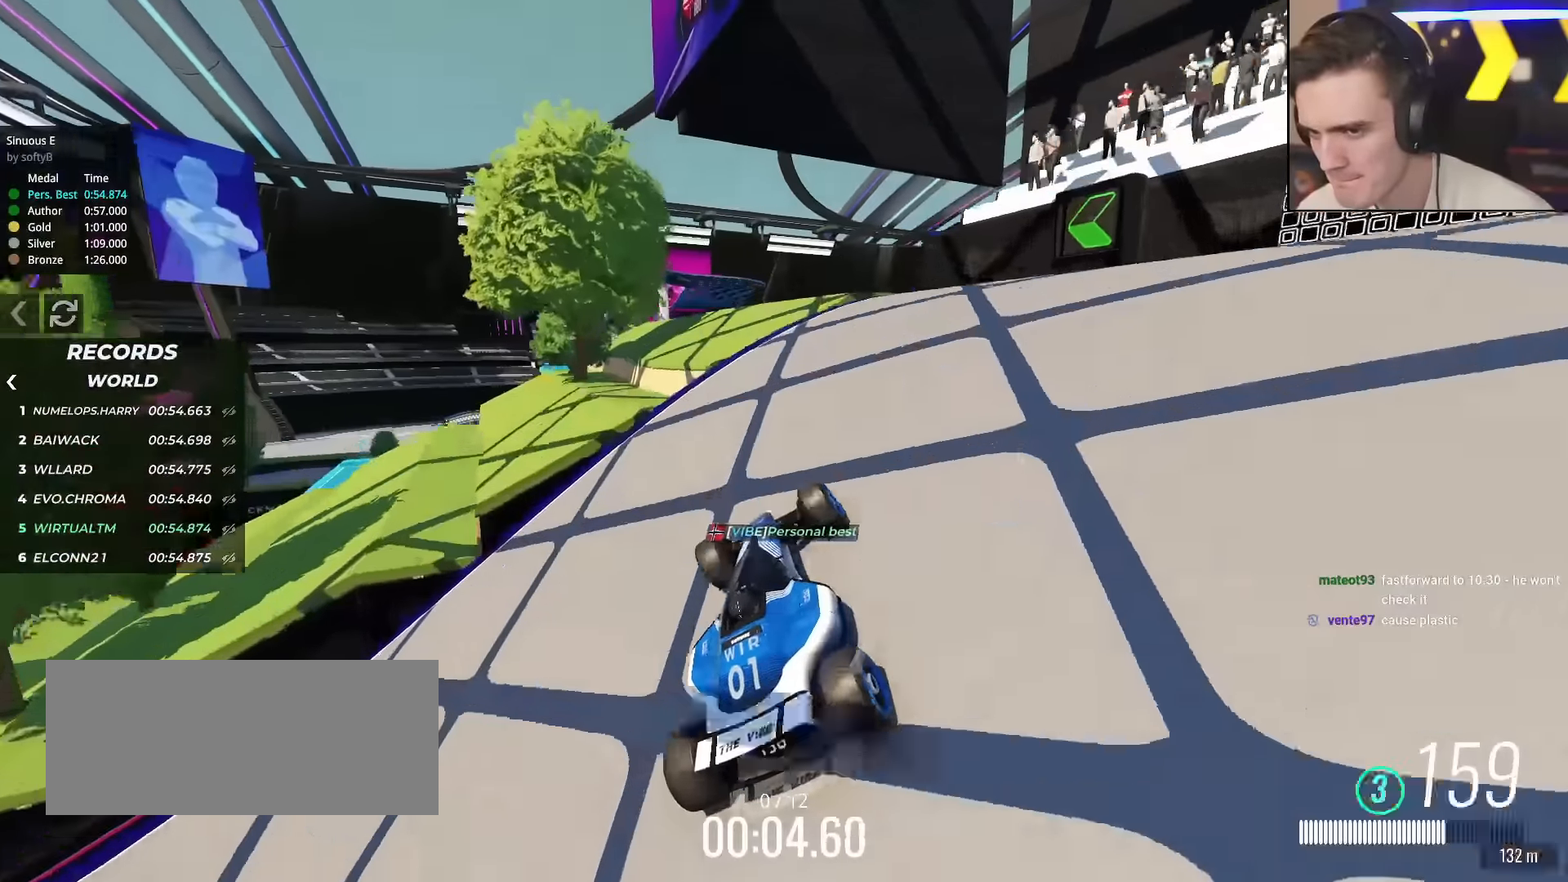
{"keys": ["up"], "events": [[134, "left", "up"], [284, "left", "down"], [334, "left", "up"]]}
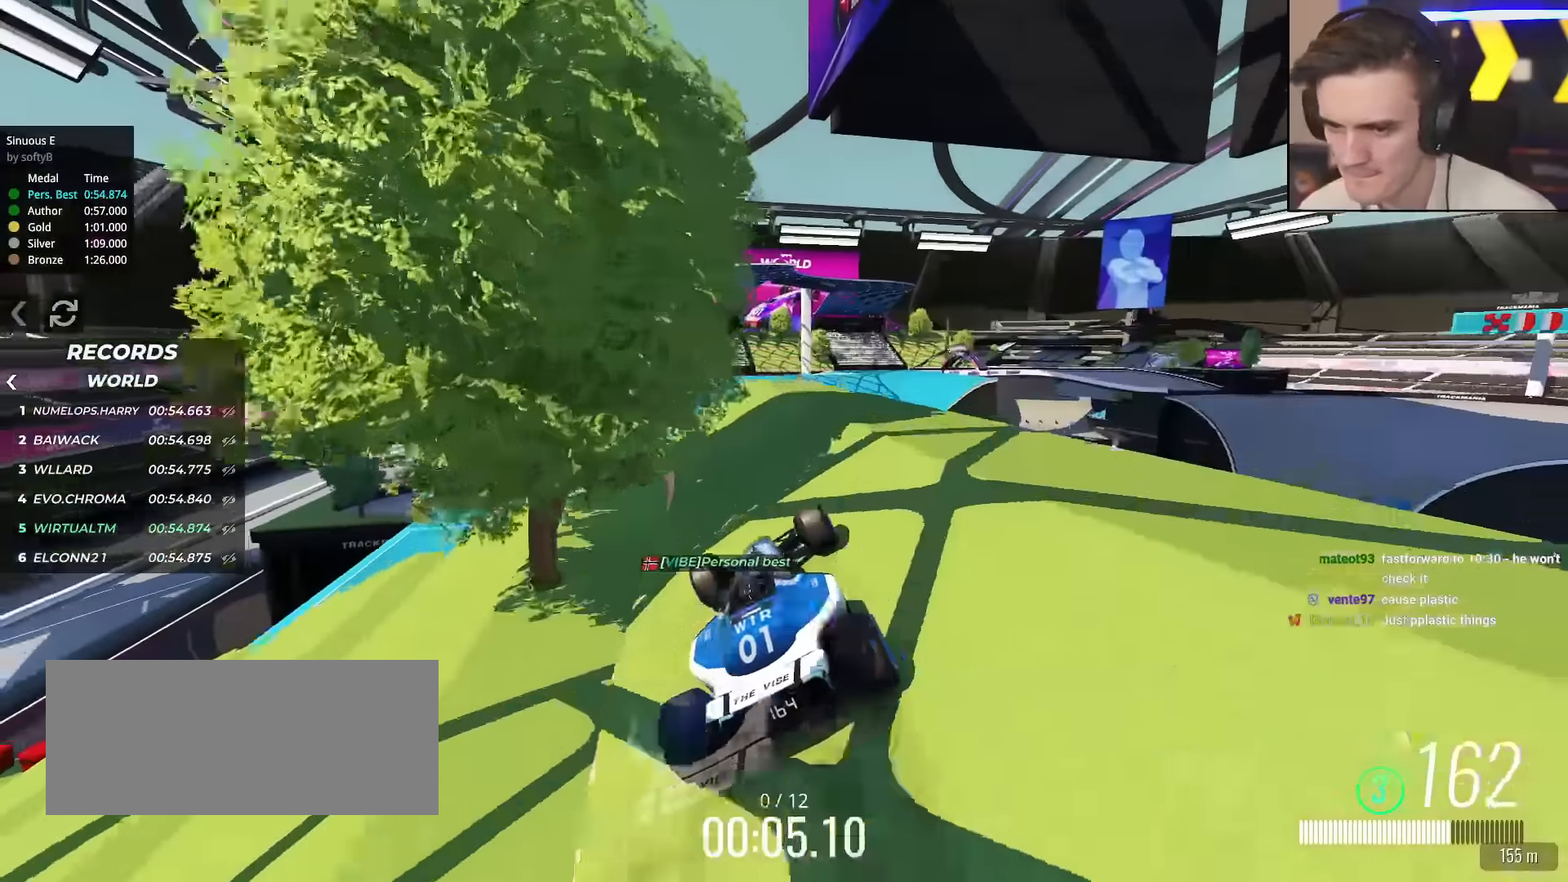
{"keys": ["up"], "events": [[16, "left", "down"], [150, "left", "up"], [200, "left", "down"], [350, "left", "up"], [433, "right", "down"], [483, "right", "up"]]}
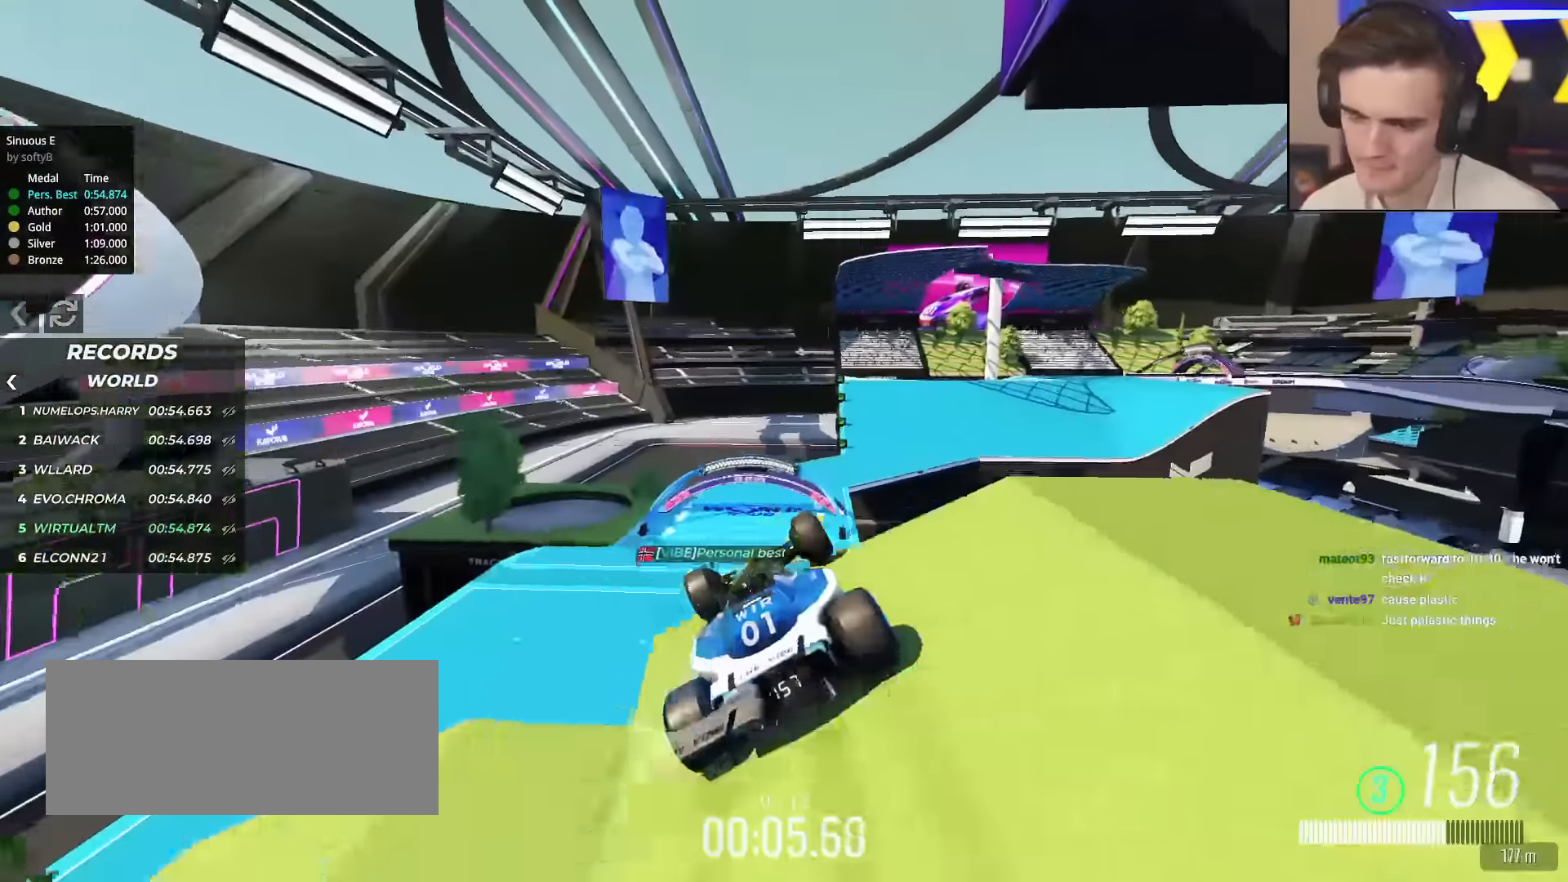
{"keys": ["up"], "events": []}
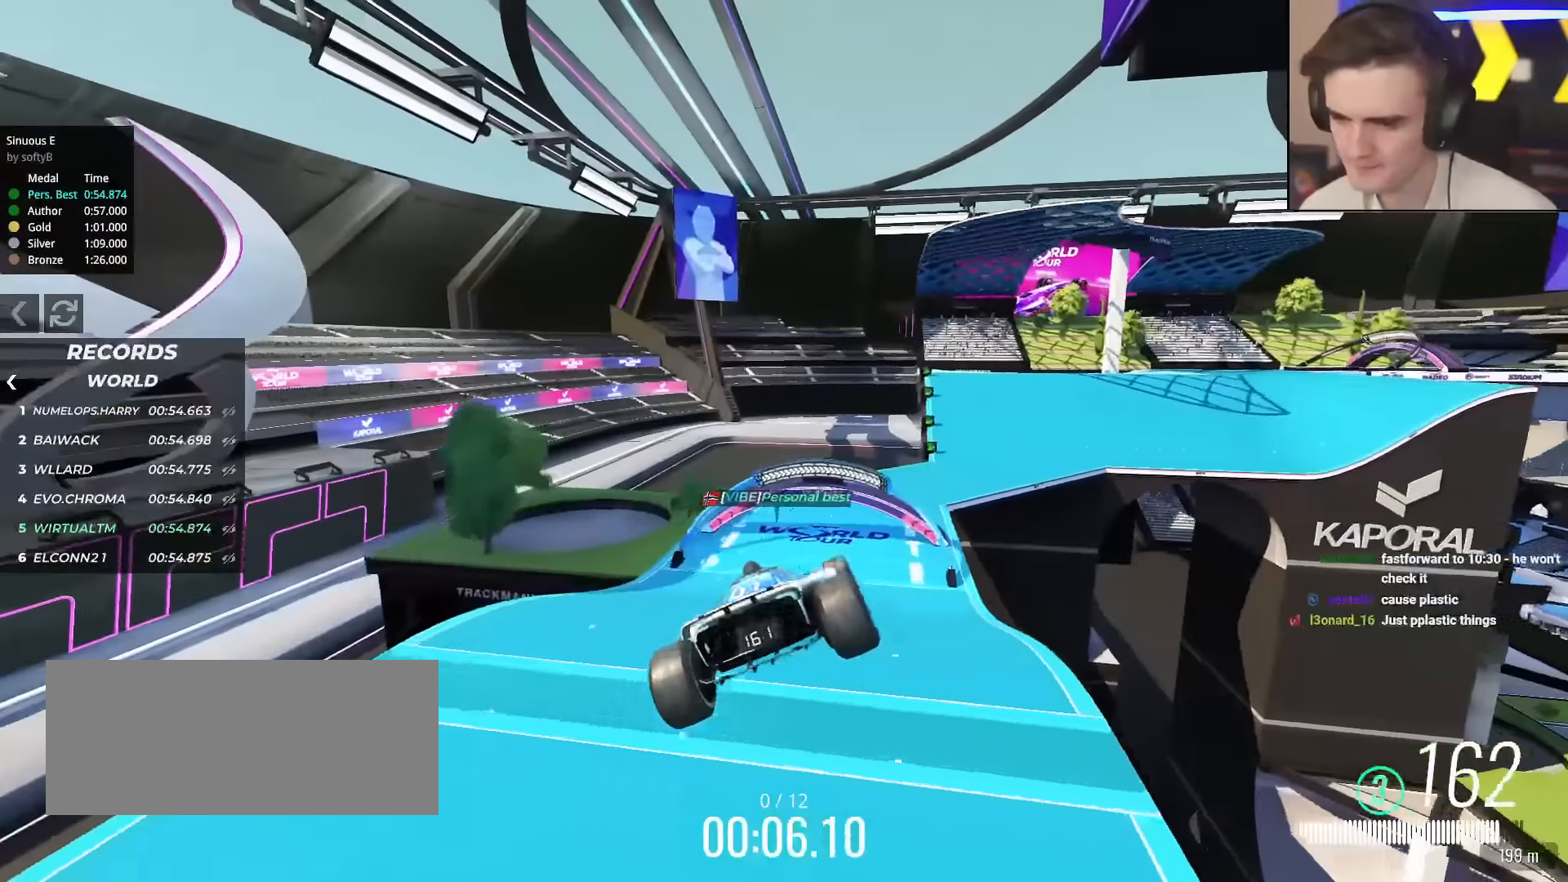
{"keys": ["right", "up"], "events": [[467, "right", "down"]]}
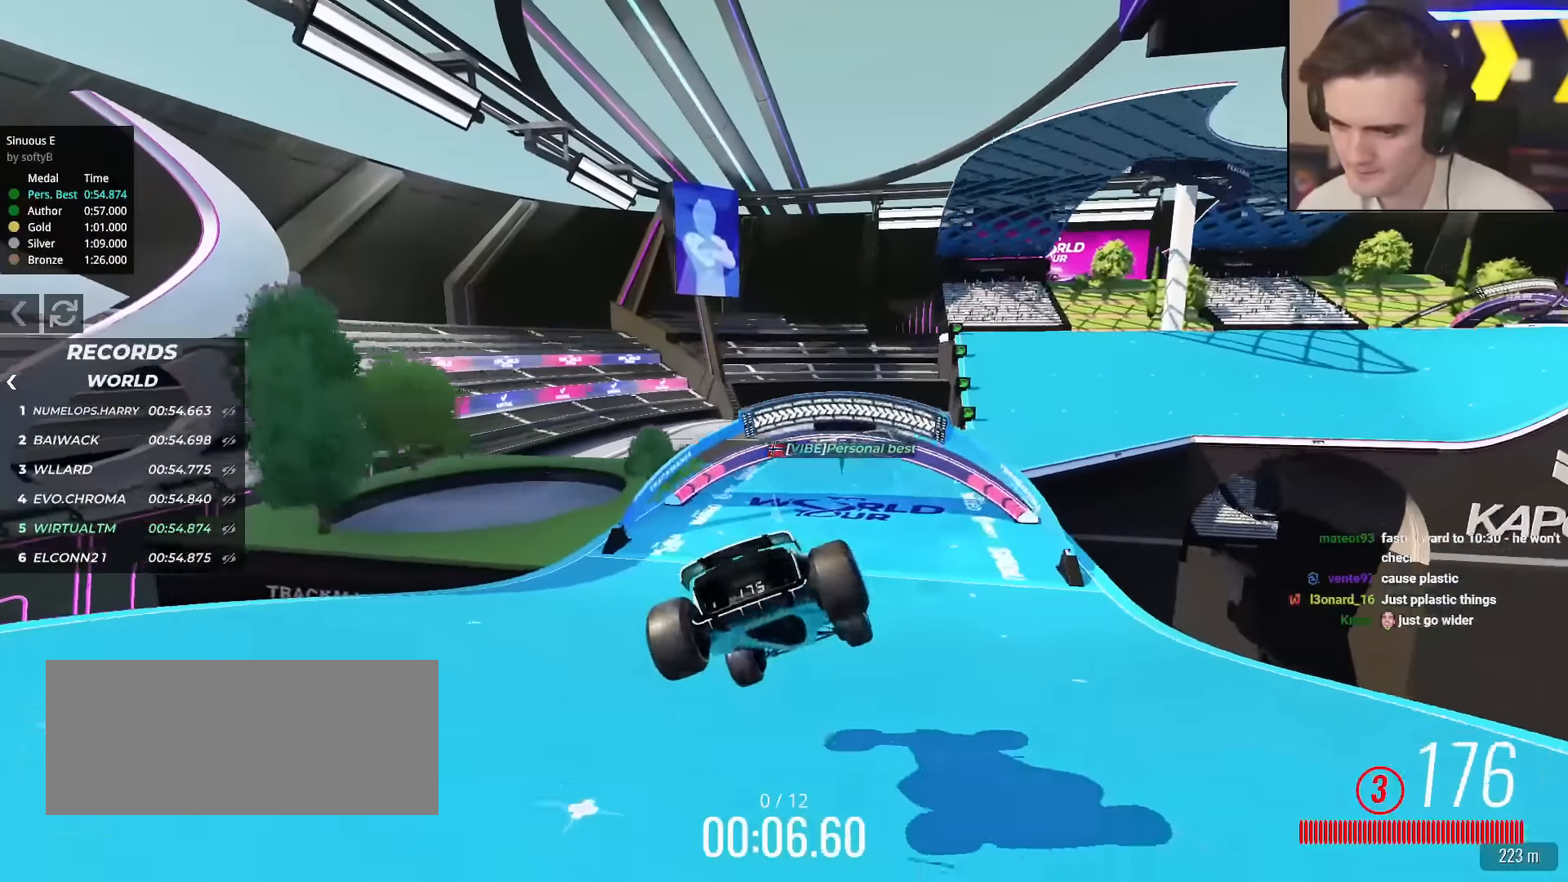
{"keys": ["up"], "events": [[150, "right", "up"]]}
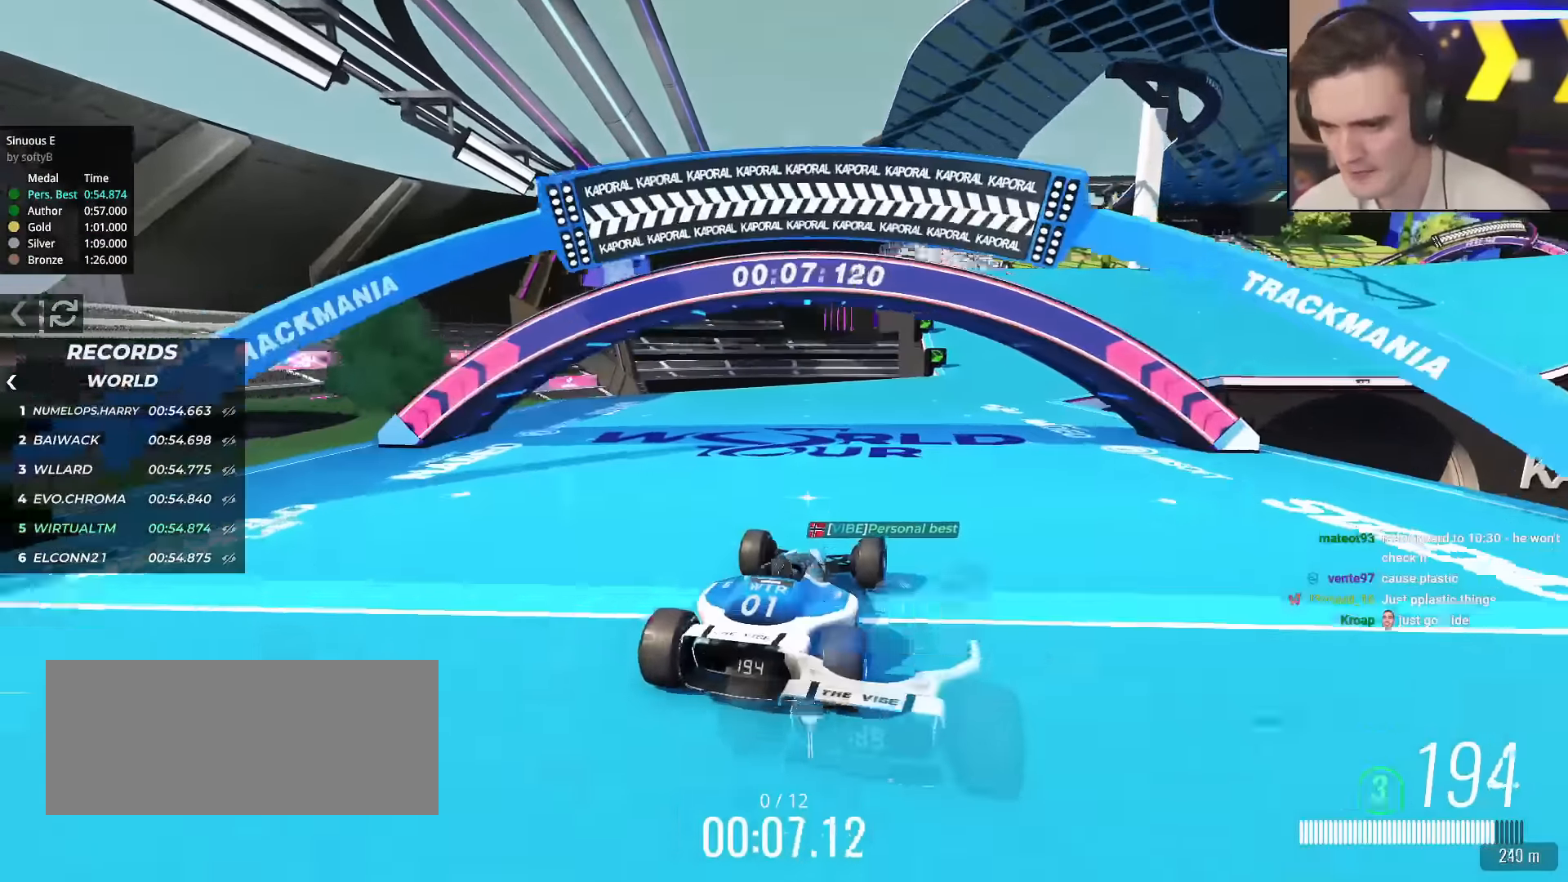
{"keys": ["up"], "events": [[16, "right", "down"], [116, "right", "up"], [250, "right", "down"], [383, "right", "up"]]}
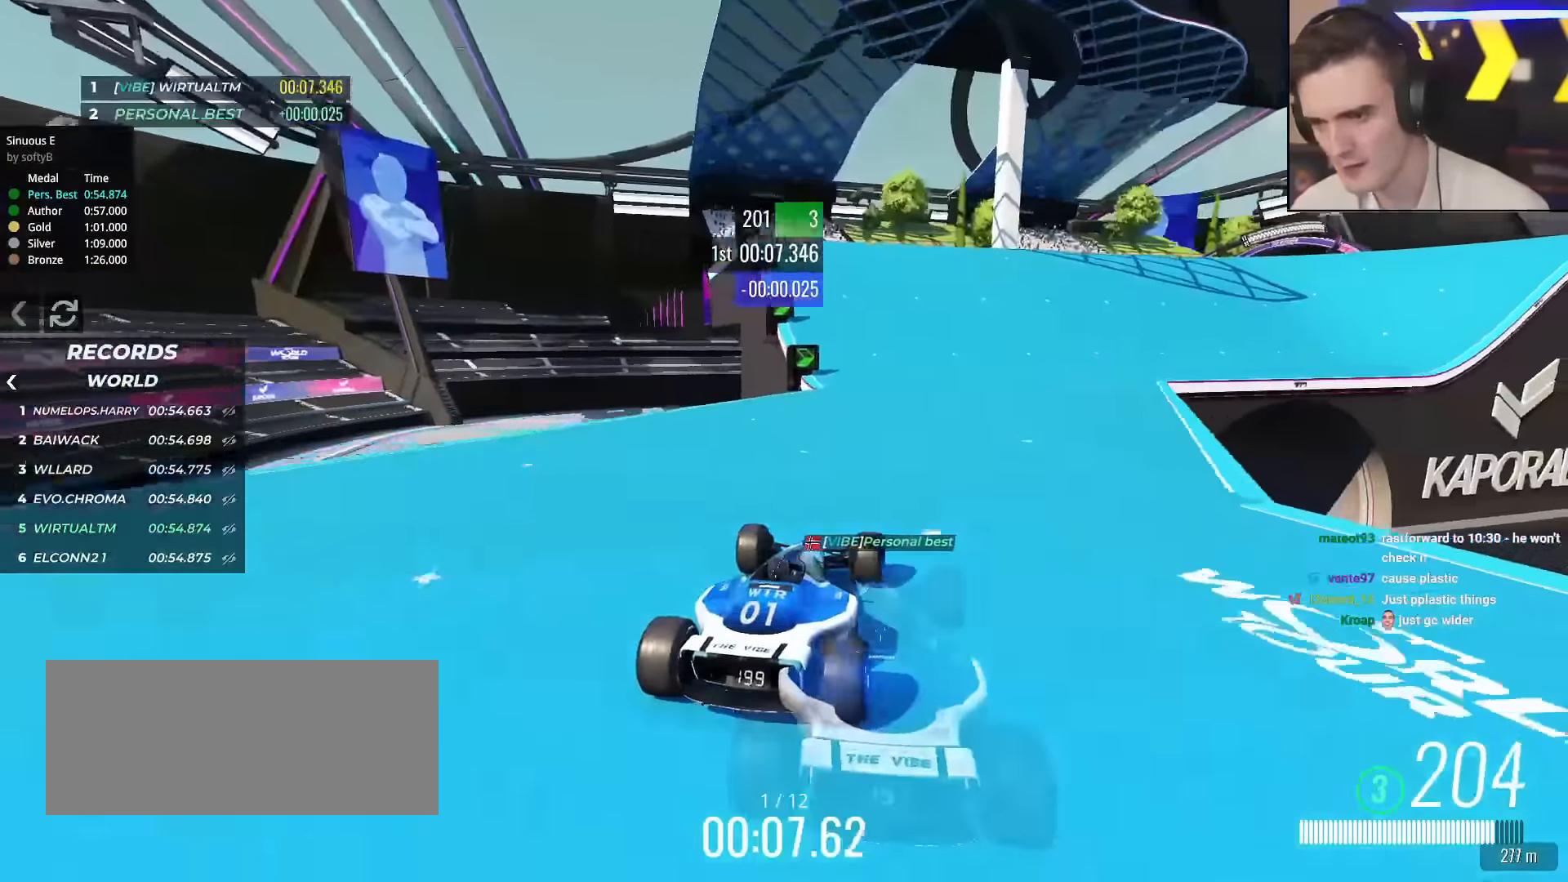
{"keys": ["right", "up"], "events": [[217, "right", "down"], [401, "right", "up"], [501, "right", "down"]]}
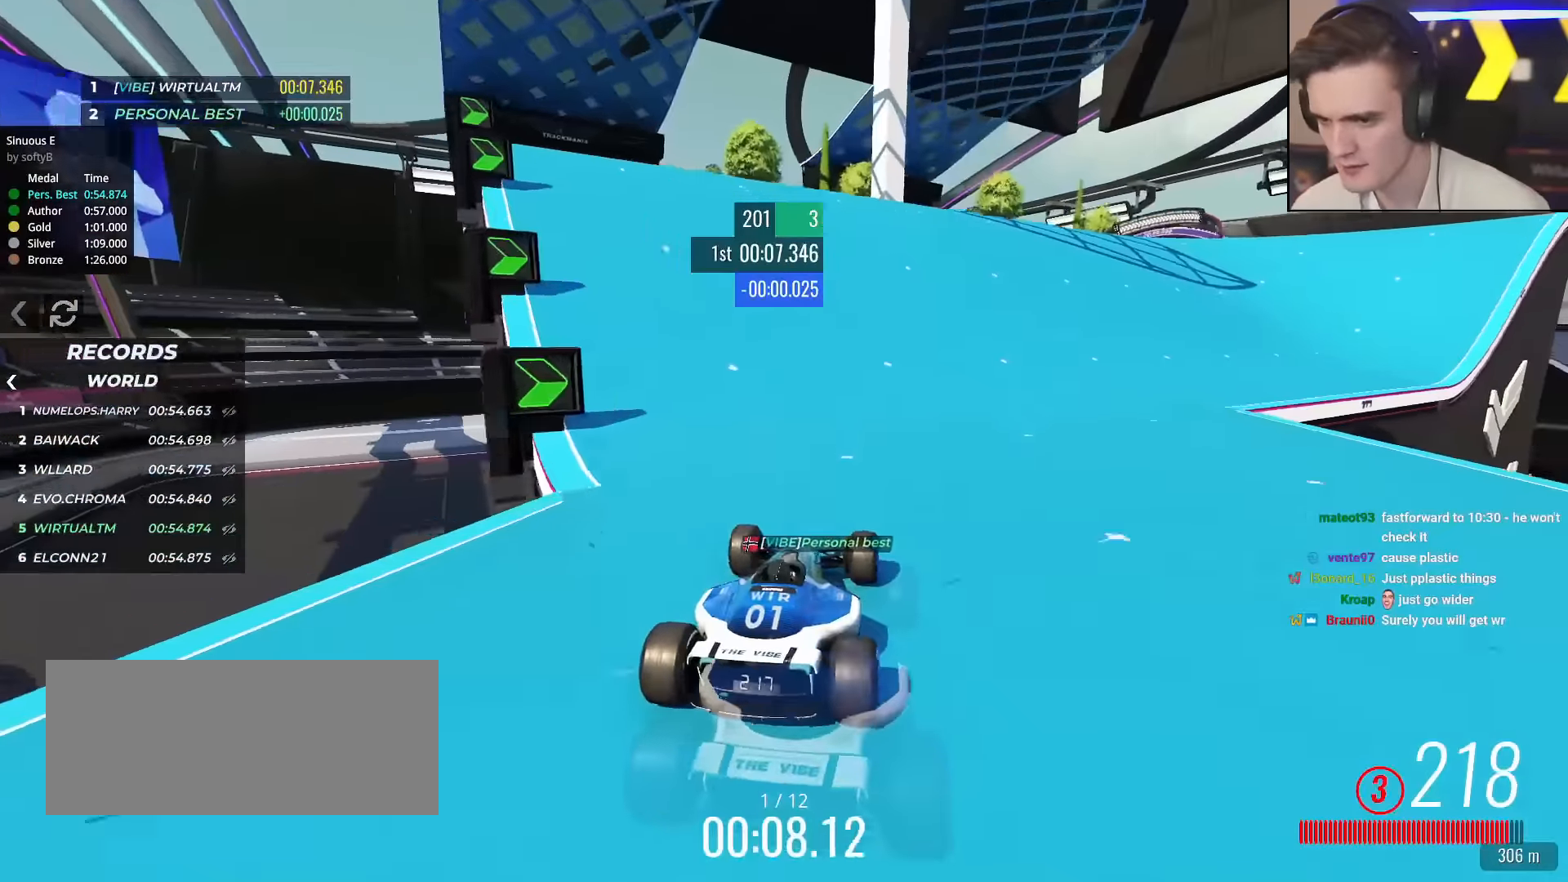
{"keys": ["up"], "events": [[83, "right", "up"], [233, "right", "down"], [333, "right", "up"]]}
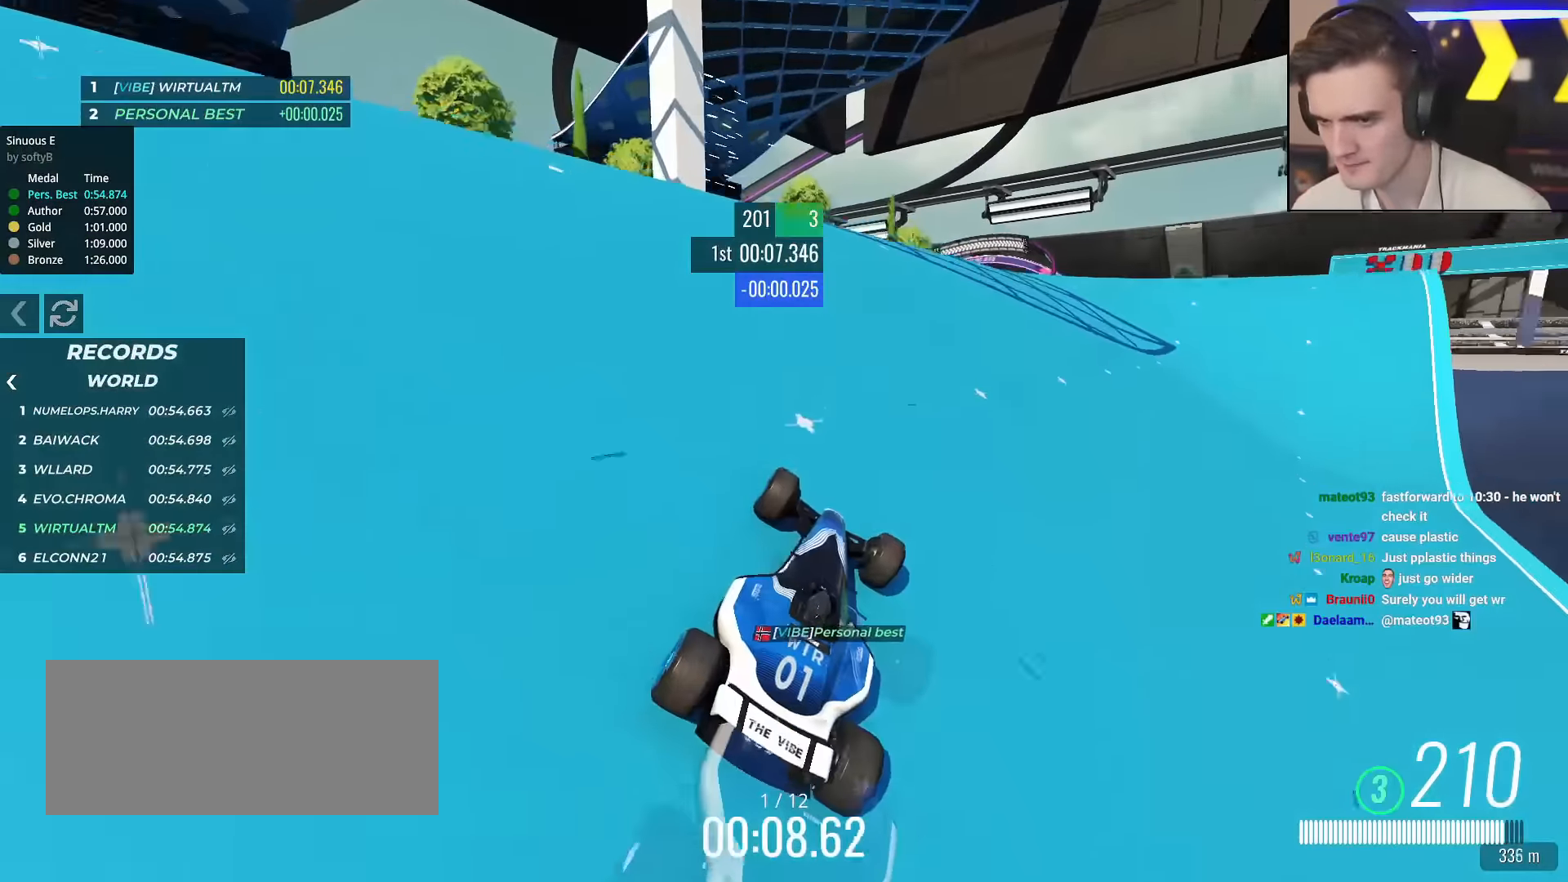
{"keys": ["left", "up"], "events": [[17, "right", "down"], [67, "right", "up"], [200, "right", "down"], [351, "right", "up"], [384, "left", "down"]]}
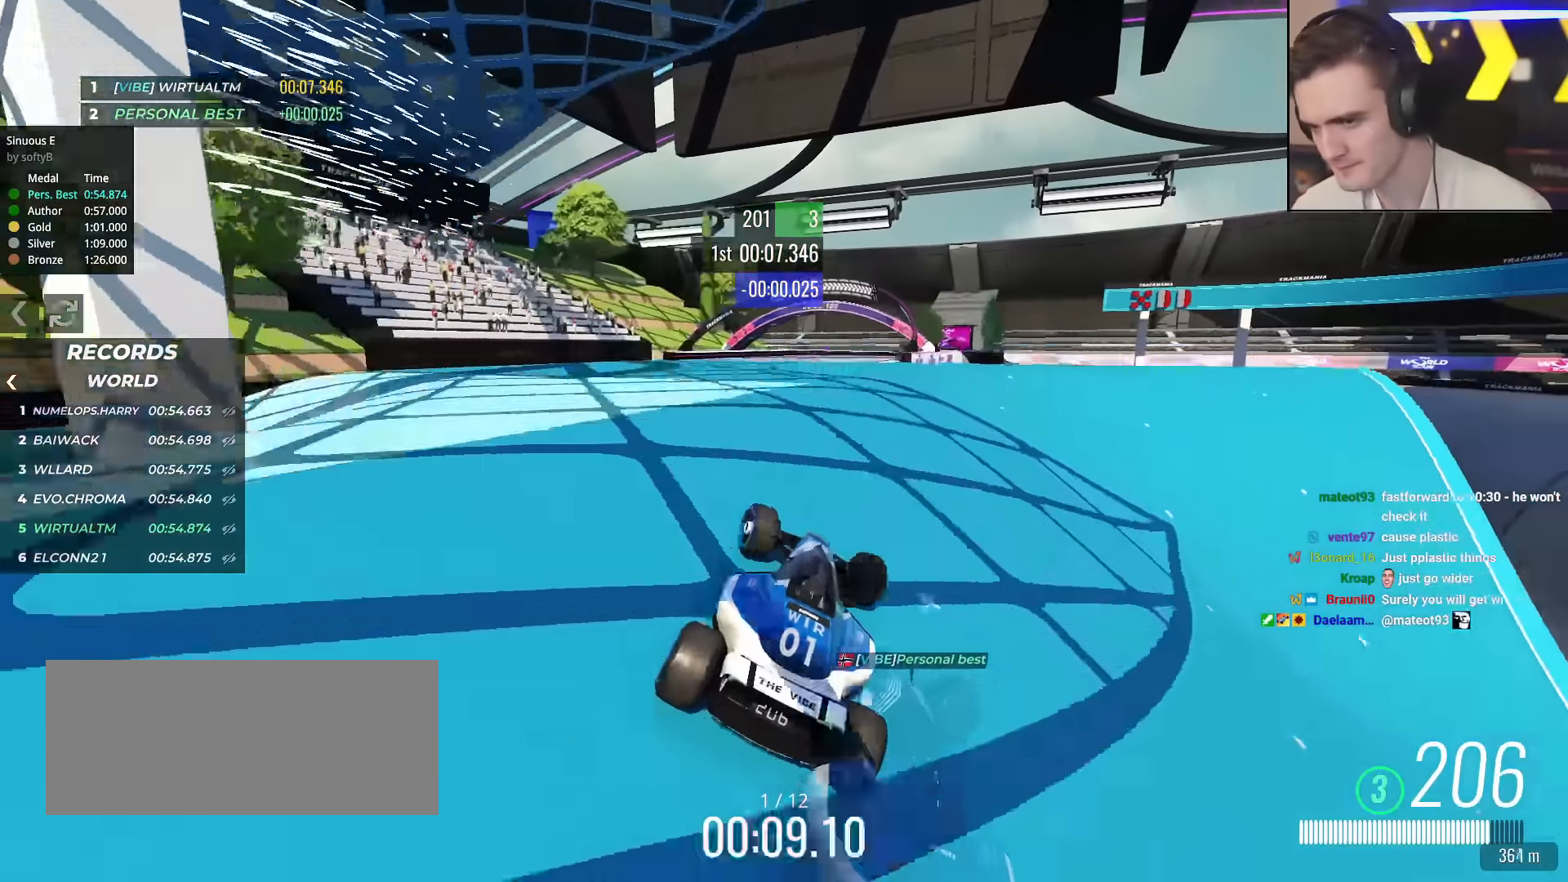
{"keys": ["right", "up"], "events": [[100, "left", "up"], [183, "left", "down"], [284, "left", "up"], [417, "right", "down"]]}
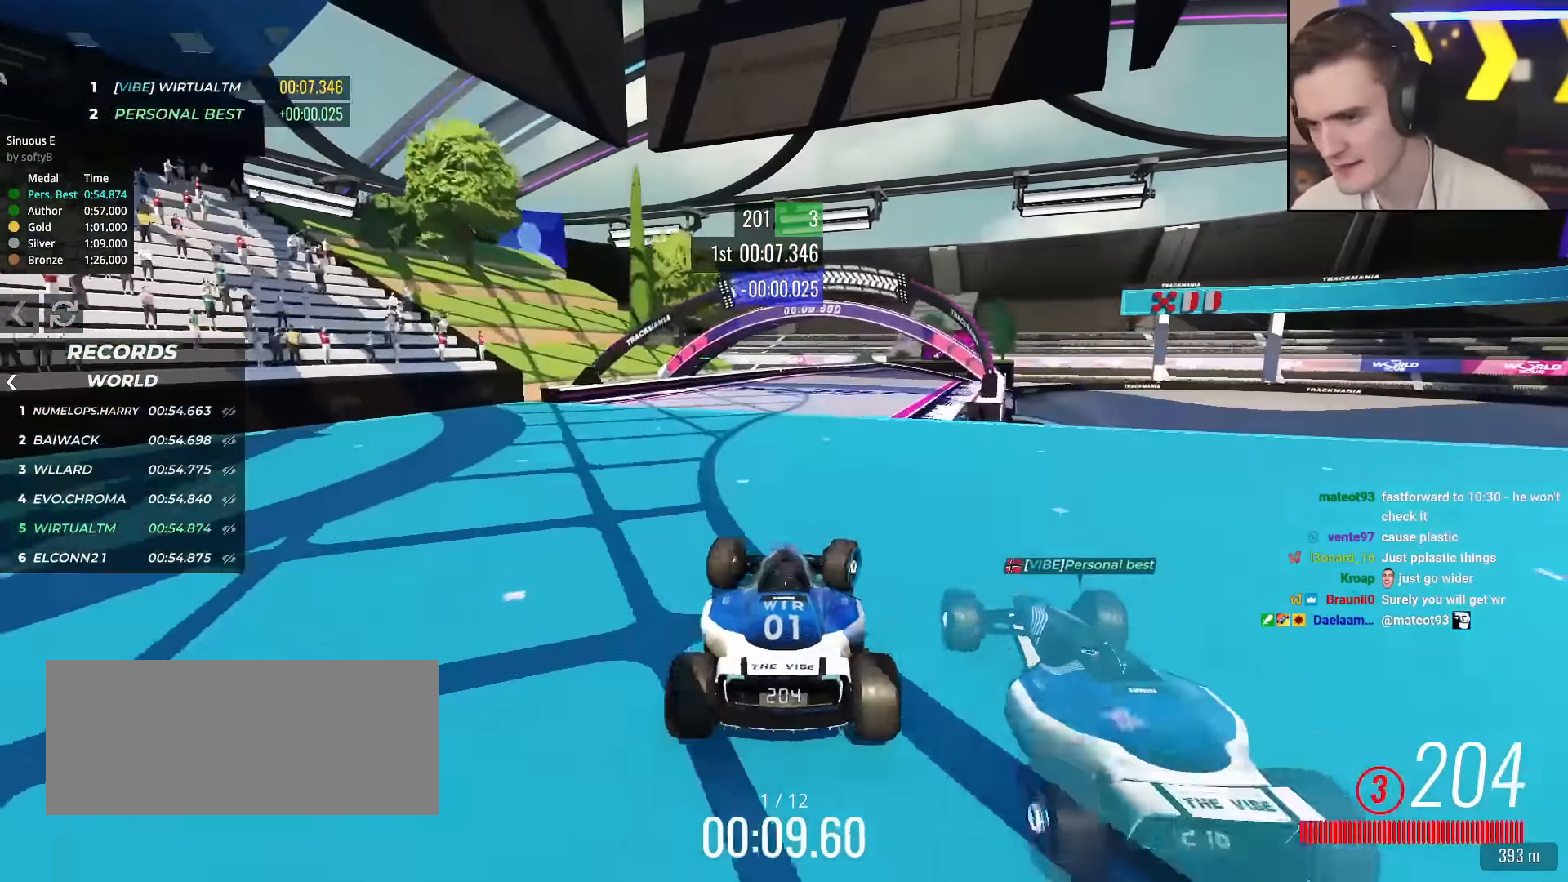
{"keys": ["up"], "events": [[67, "right", "up"], [201, "right", "down"], [401, "right", "up"]]}
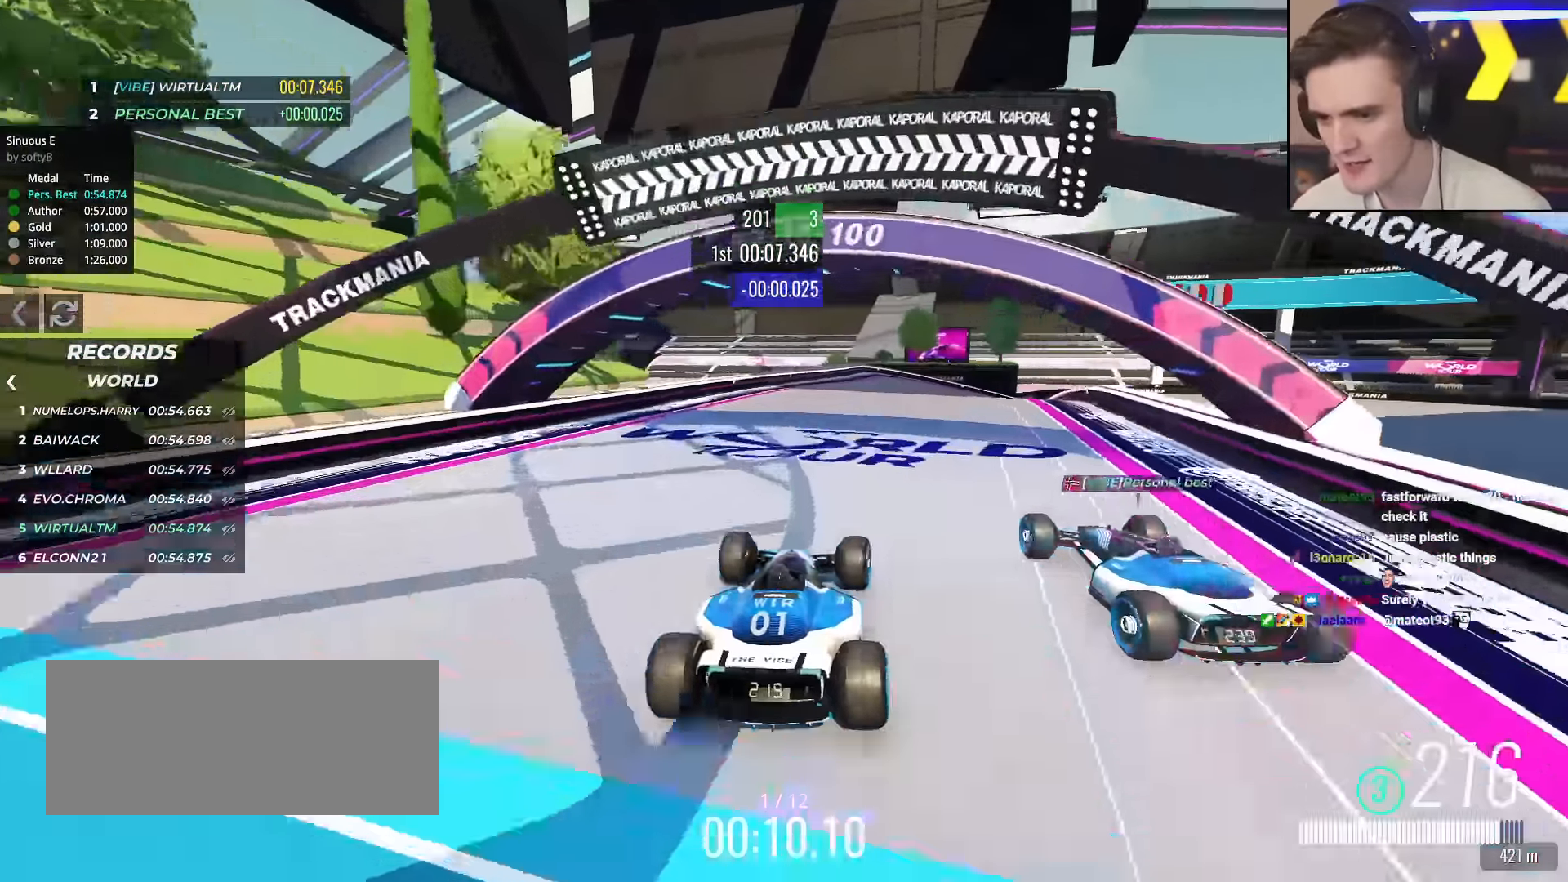
{"keys": ["up"], "events": [[33, "left", "down"], [133, "left", "up"], [167, "right", "down"], [400, "right", "up"]]}
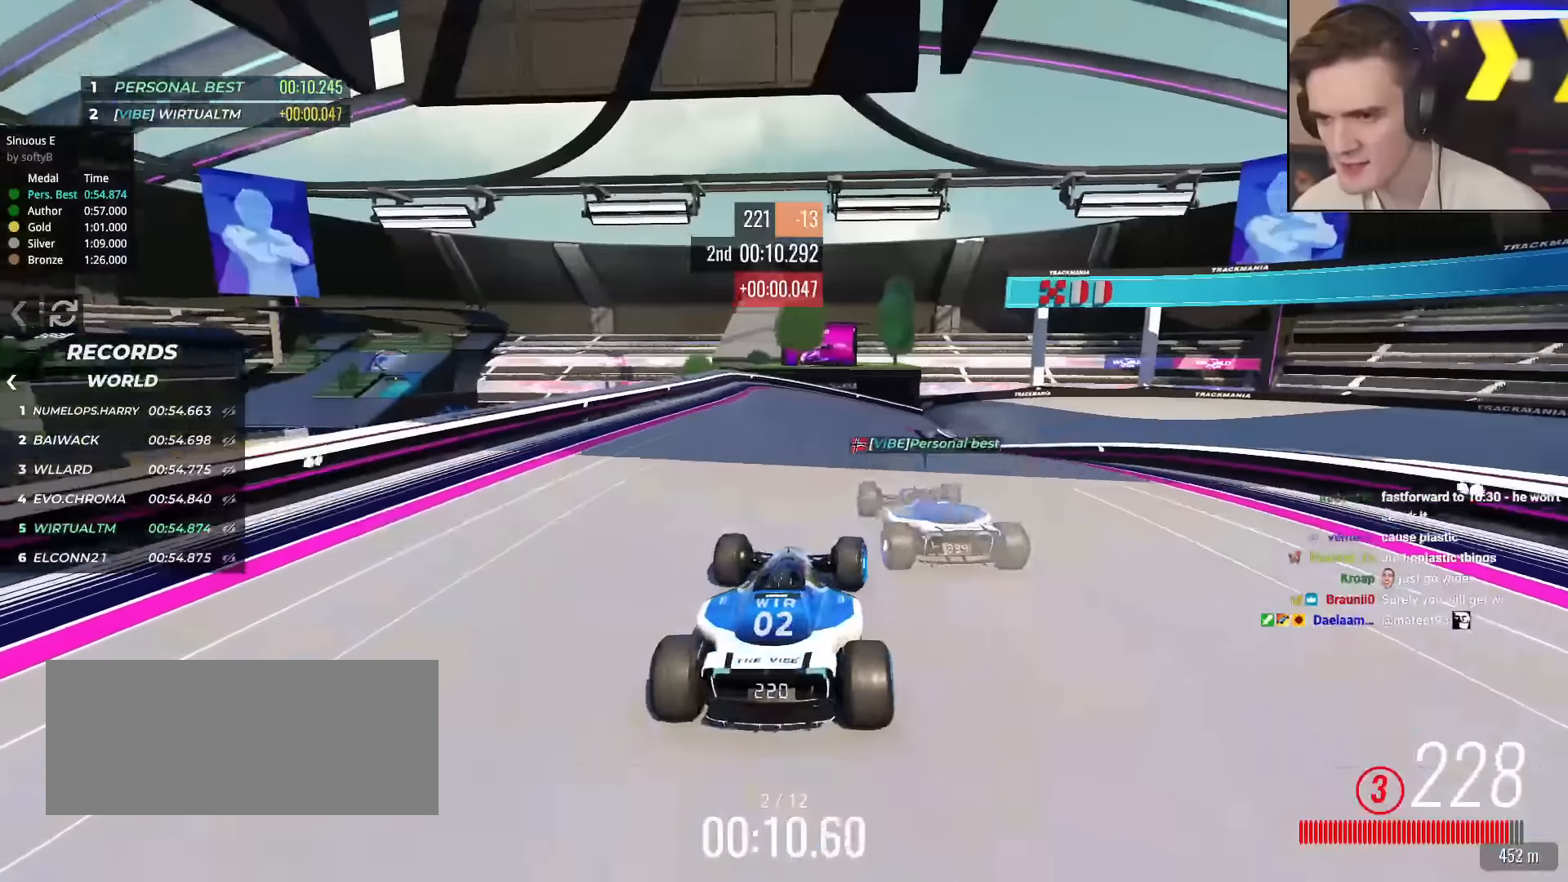
{"keys": ["up"], "events": [[234, "right", "down"], [418, "right", "up"]]}
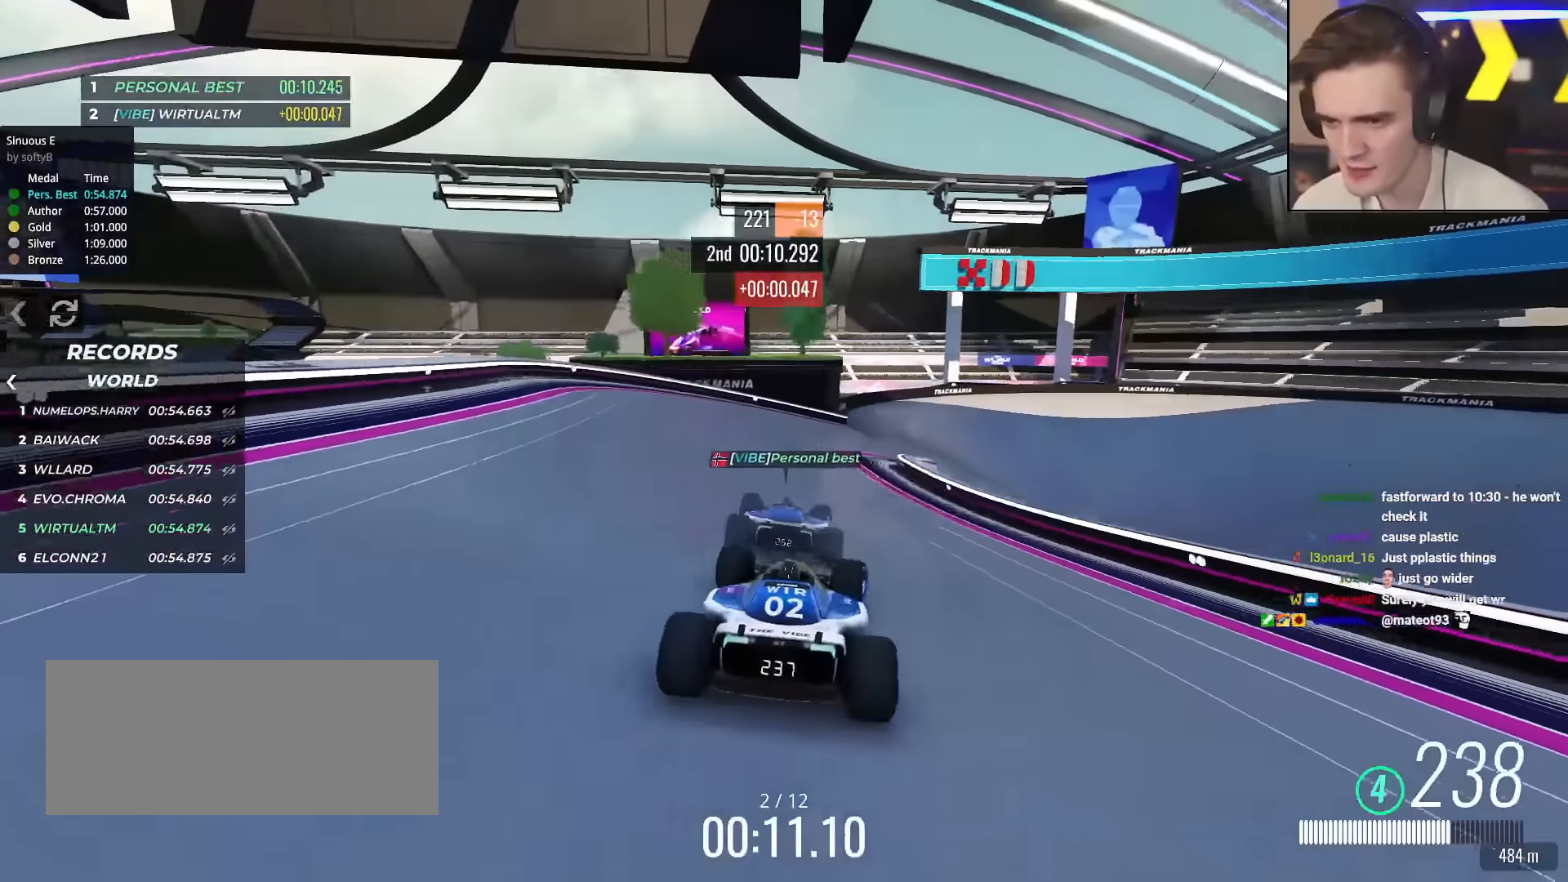
{"keys": ["up"], "events": [[117, "right", "down"], [200, "right", "up"], [350, "right", "down"], [484, "right", "up"]]}
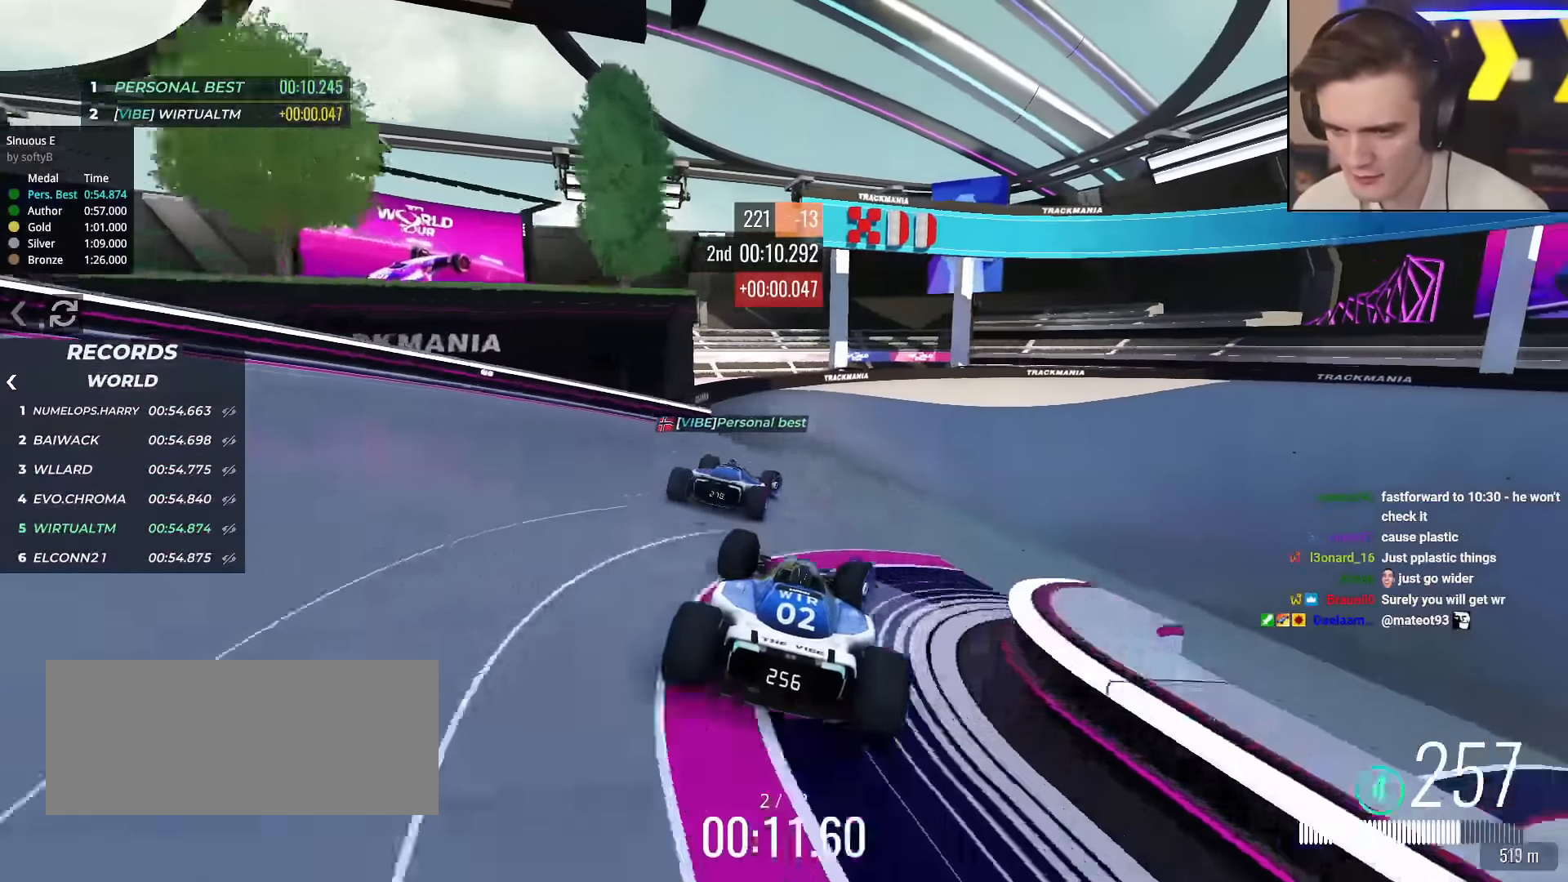
{"keys": ["right", "up"], "events": [[84, "right", "down"], [267, "brake", "down"], [317, "brake", "up"]]}
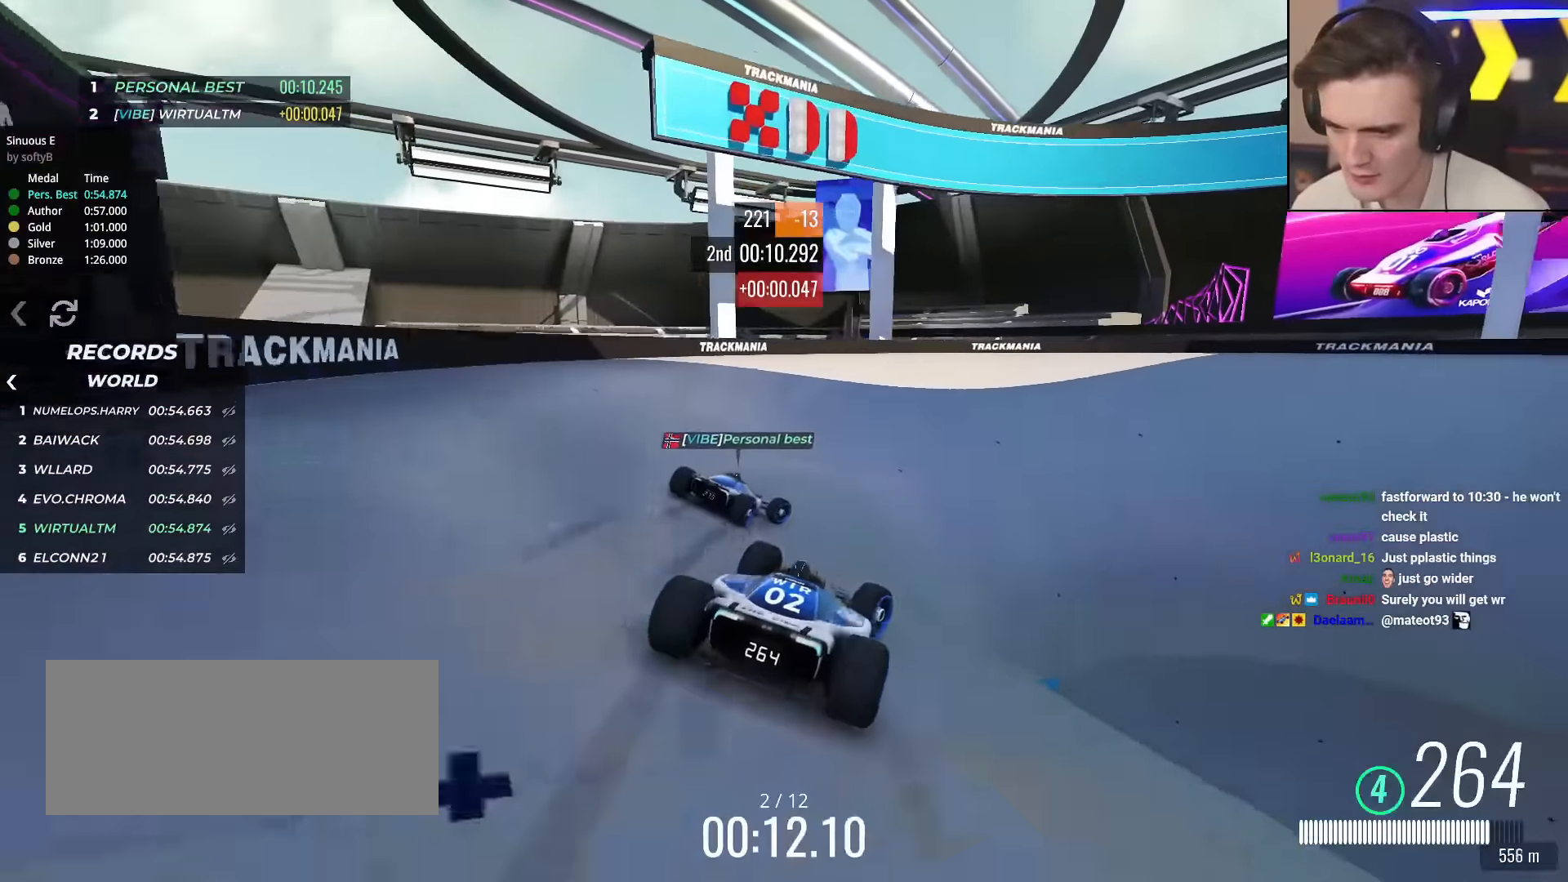
{"keys": ["up"], "events": [[50, "right", "up"], [100, "right", "down"], [467, "right", "up"]]}
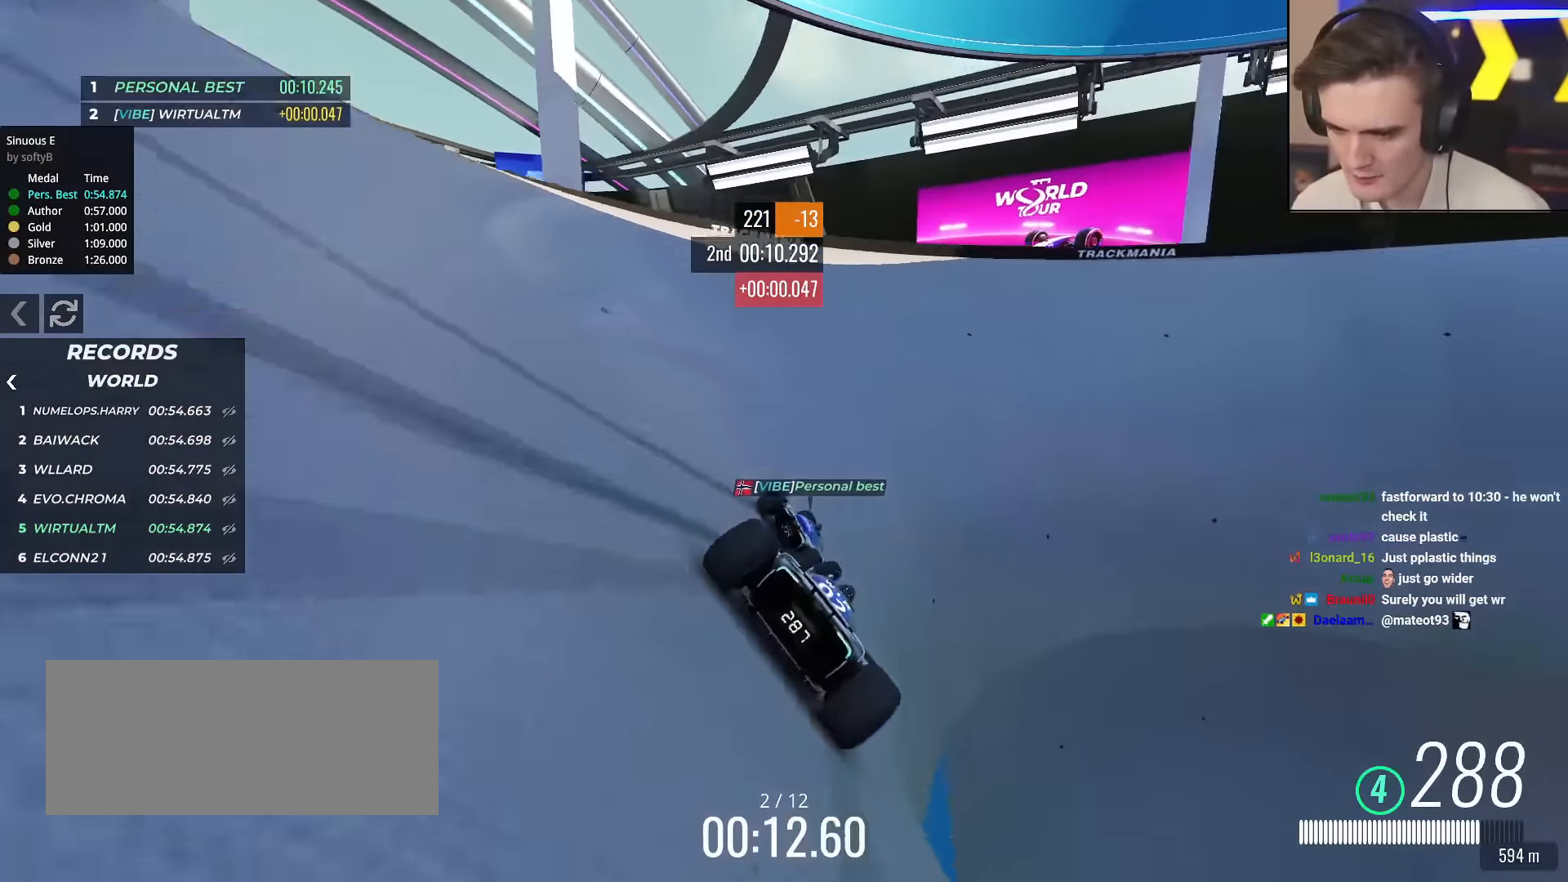
{"keys": ["right", "up"], "events": [[67, "right", "down"], [201, "right", "up"], [251, "right", "down"], [334, "right", "up"], [434, "right", "down"]]}
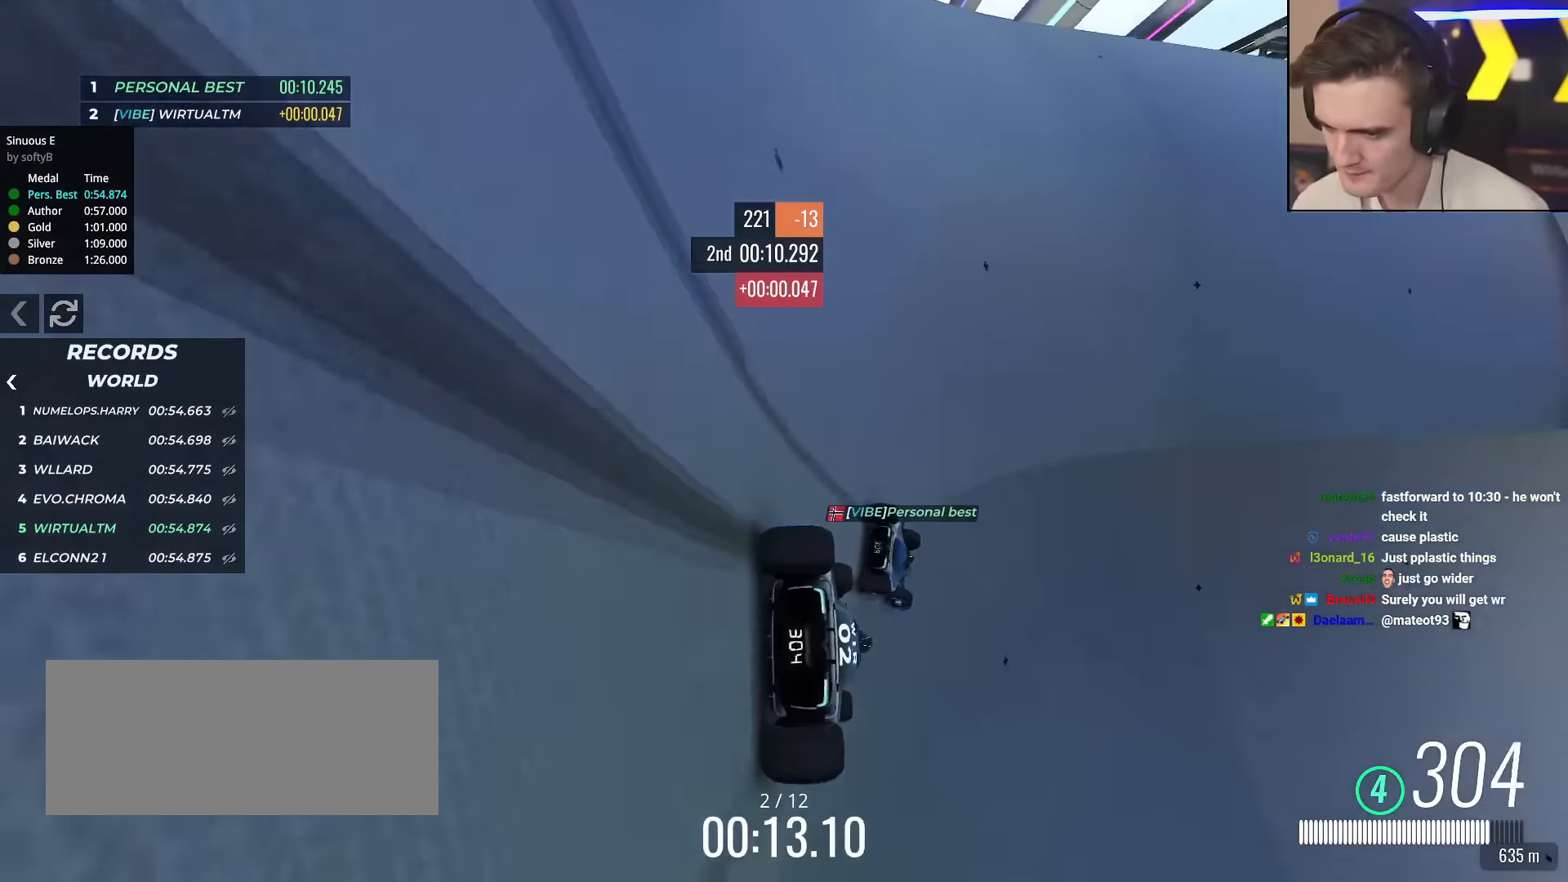
{"keys": ["right", "up"], "events": [[83, "right", "up"], [133, "right", "down"], [317, "right", "up"], [367, "right", "down"]]}
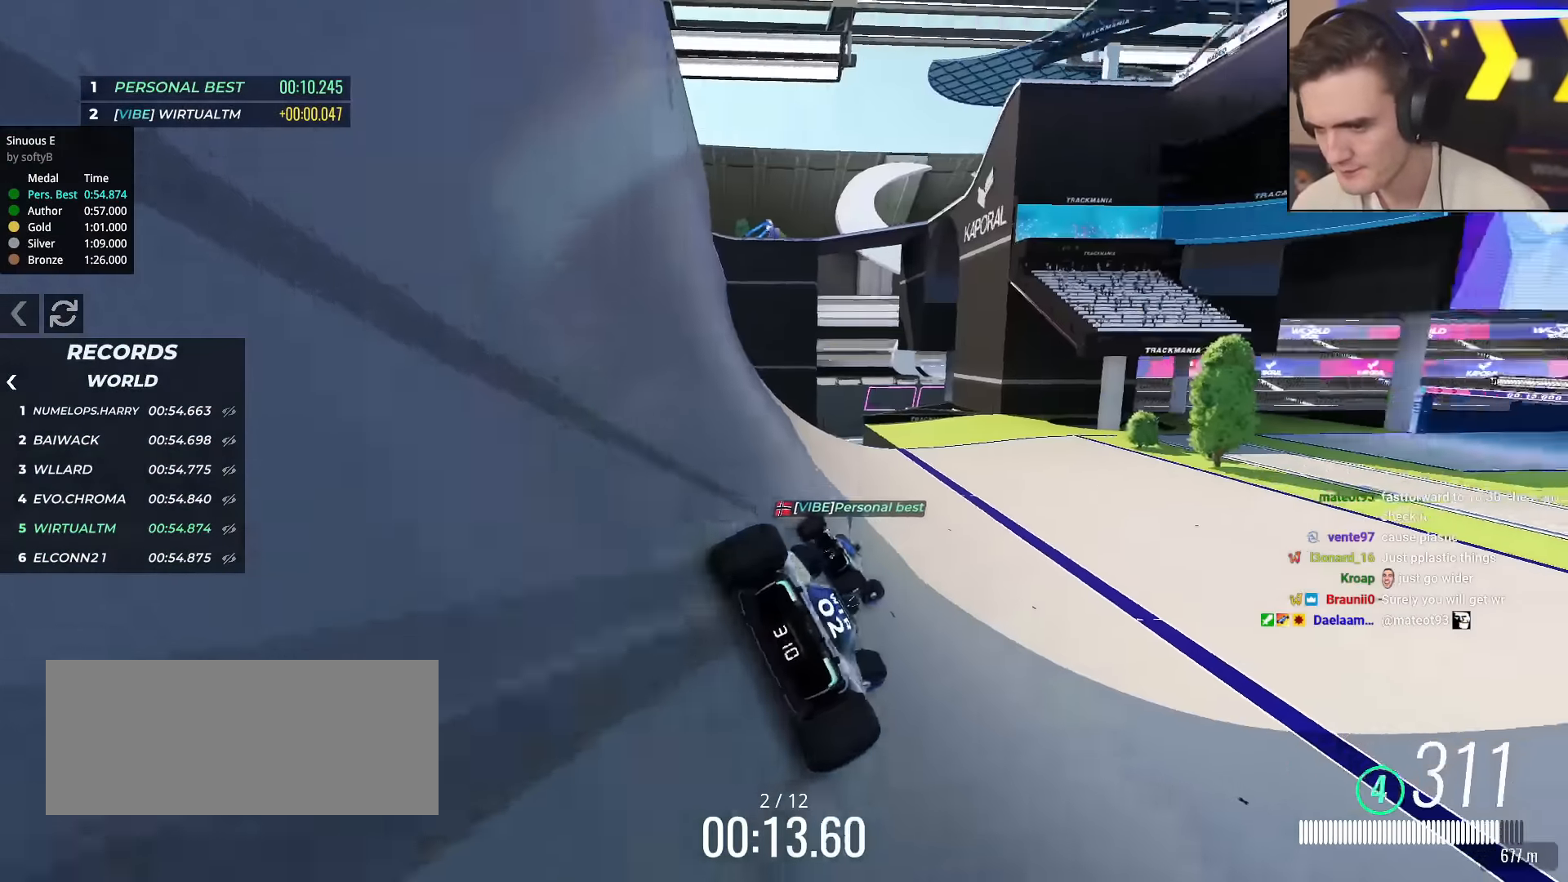
{"keys": ["right", "up"], "events": []}
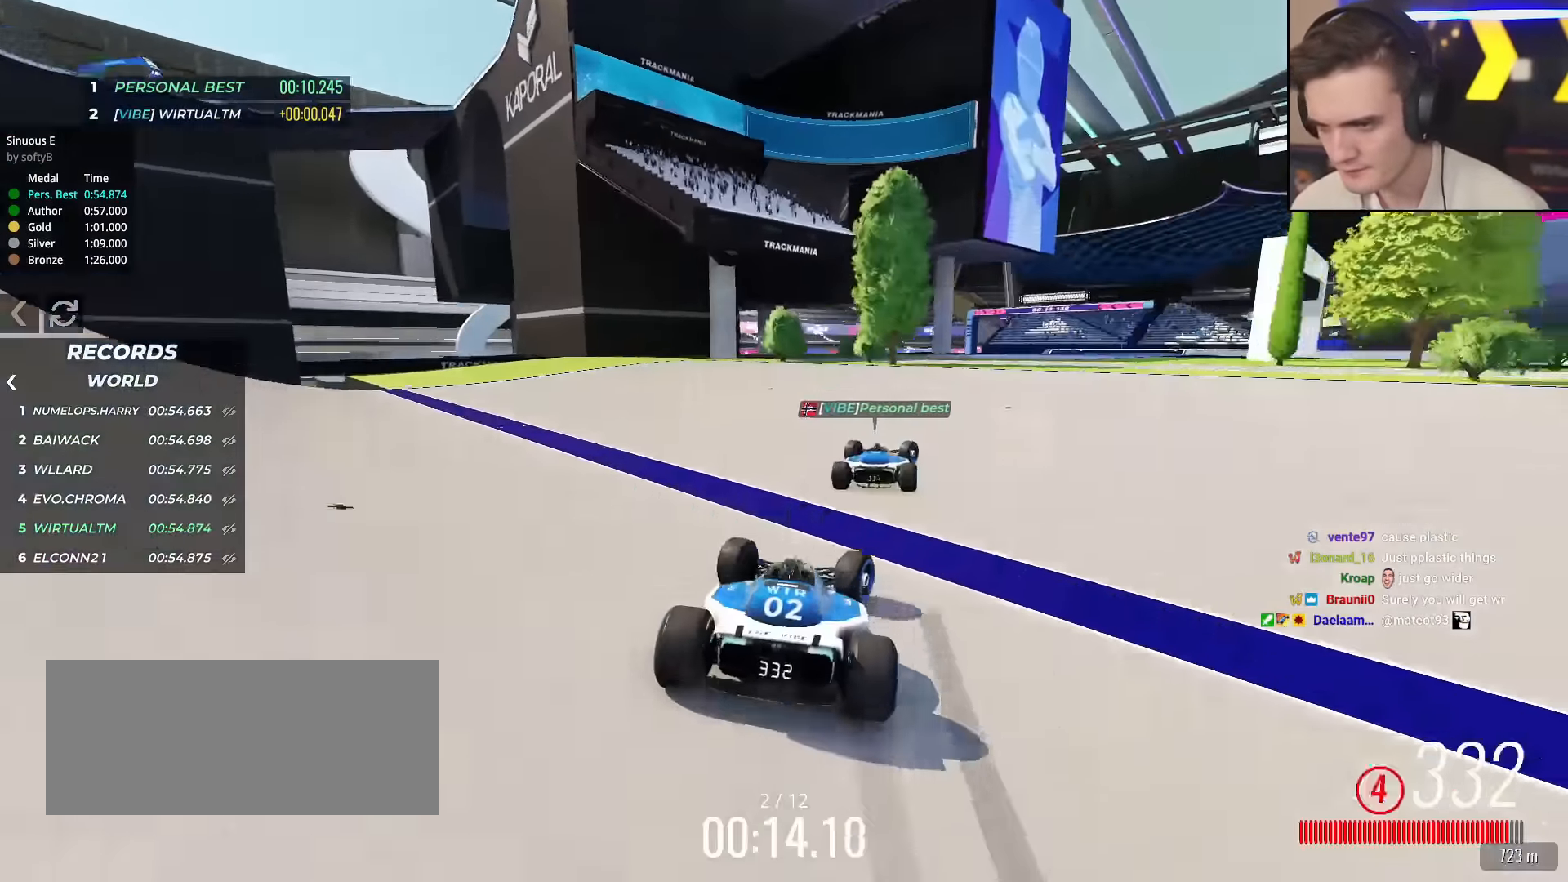
{"keys": ["right", "up"], "events": []}
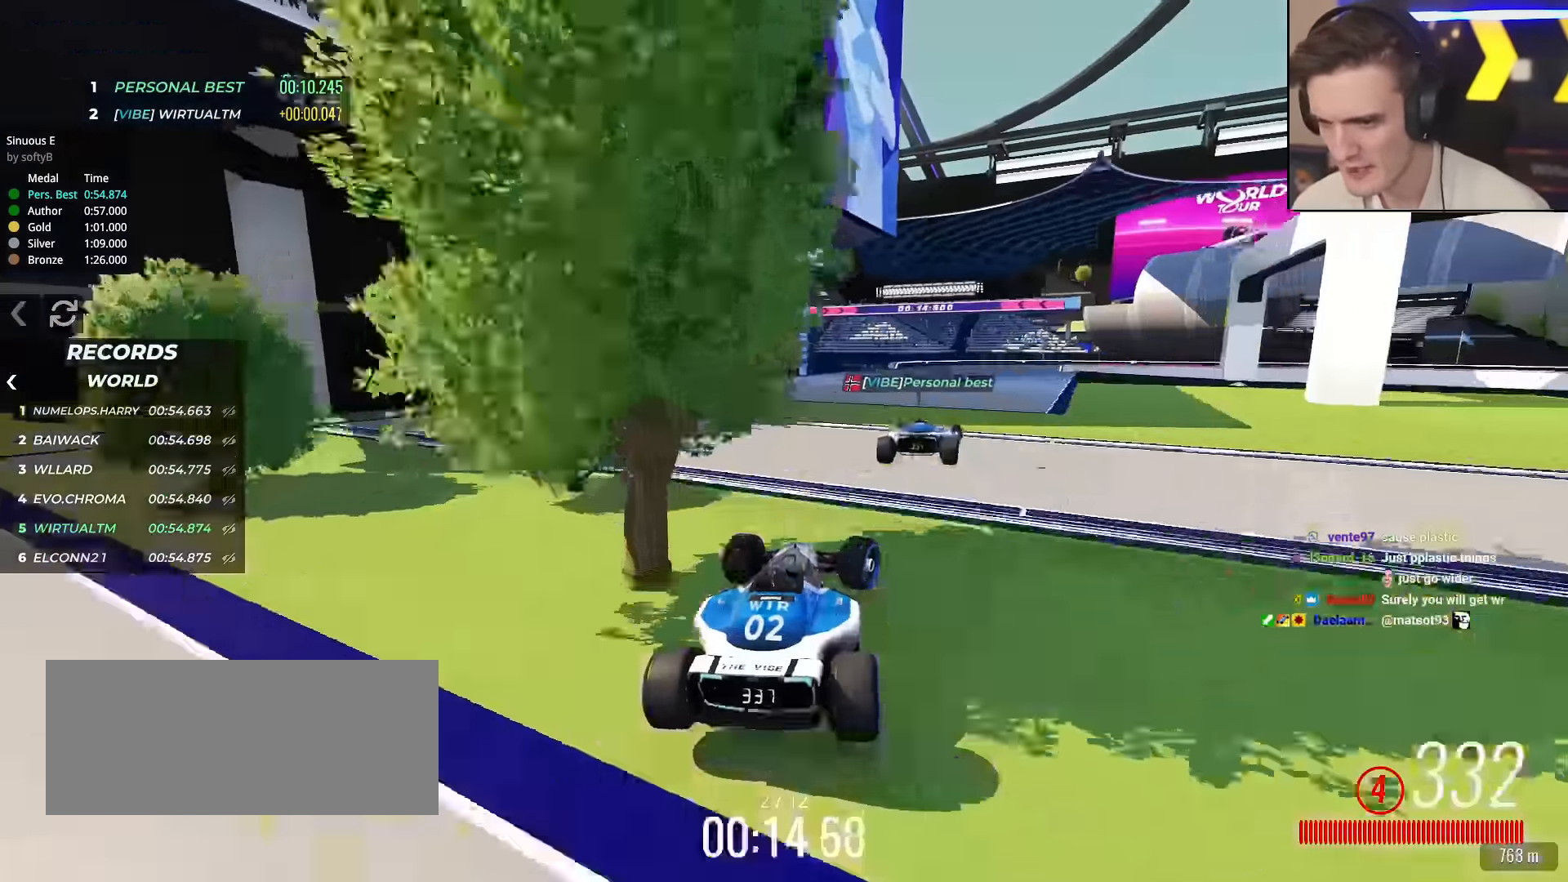
{"keys": ["right", "up"], "events": [[84, "brake", "down"], [133, "brake", "up"], [267, "up", "up"], [367, "up", "down"]]}
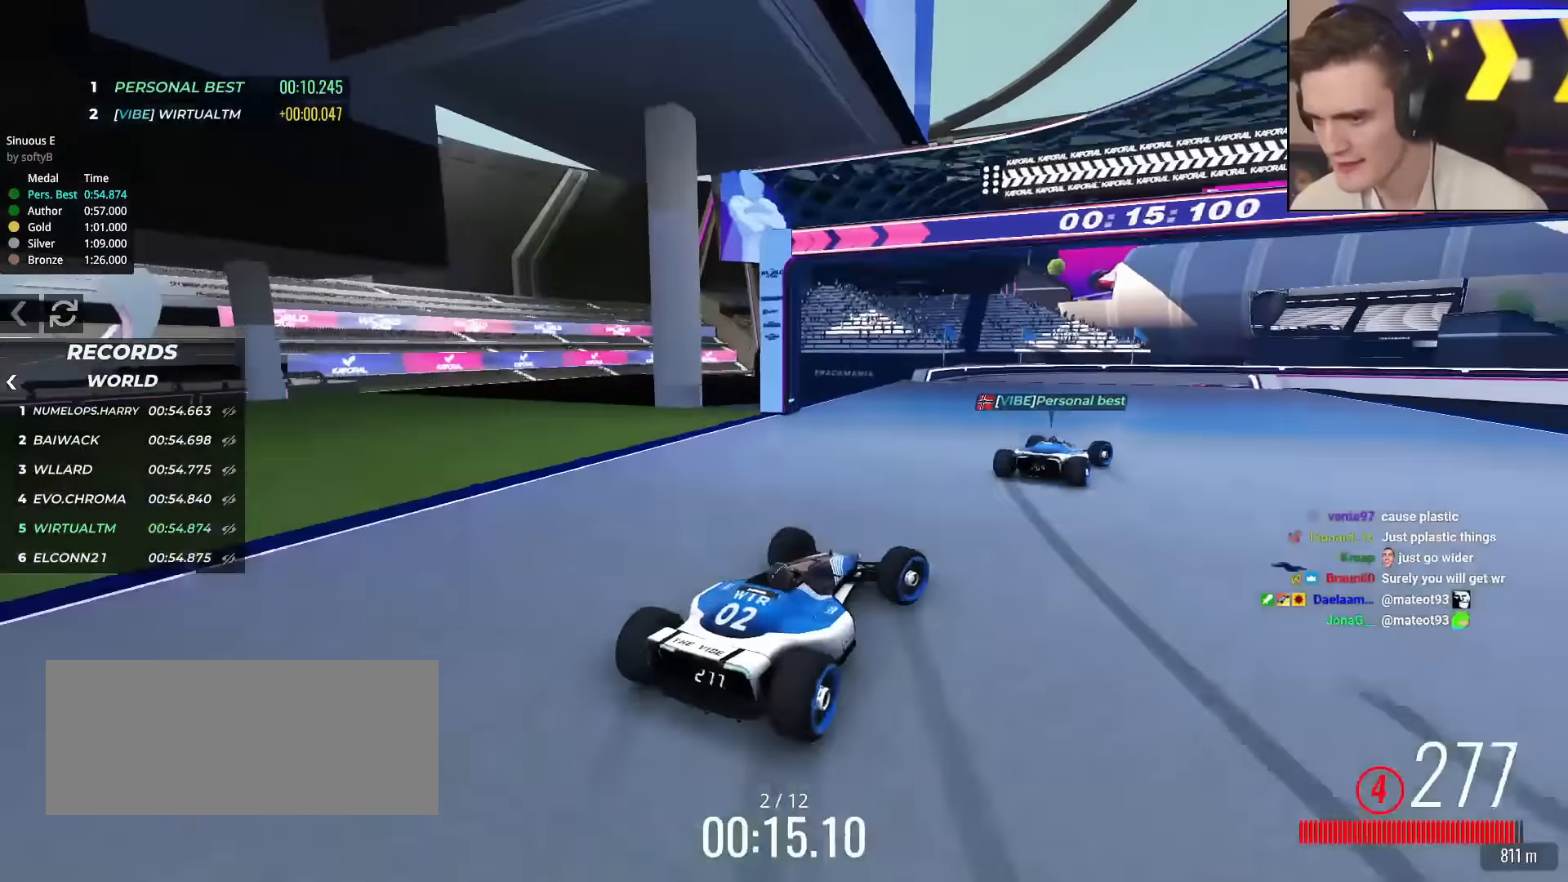
{"keys": ["right", "up"], "events": [[234, "up", "up"], [468, "up", "down"]]}
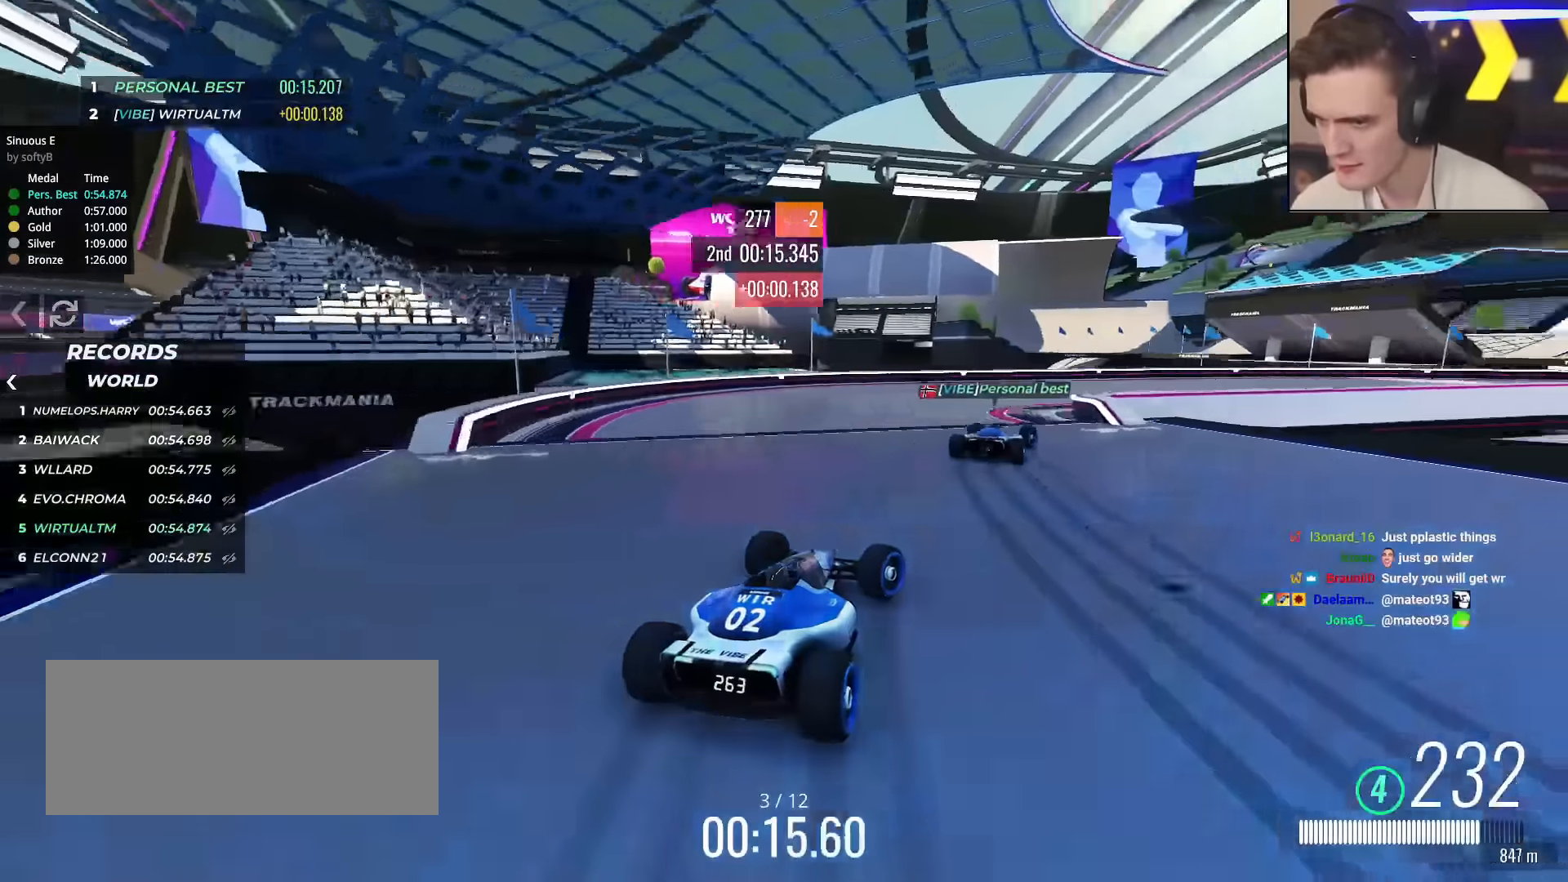
{"keys": ["right", "up"], "events": []}